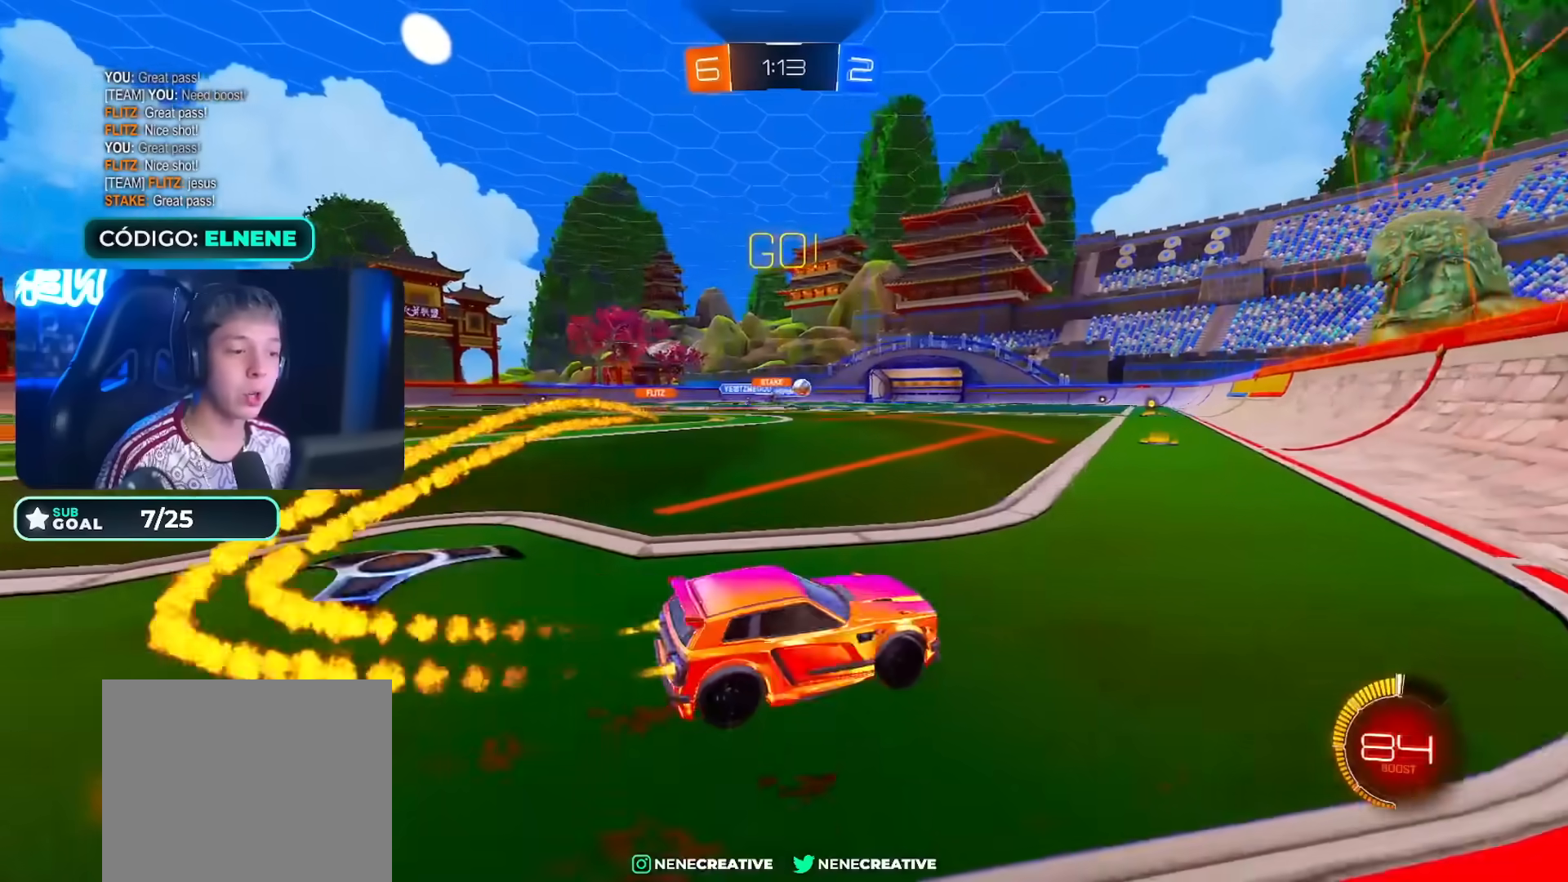
Gameplay with a controller (PlayStation layout); each line is a JSON object with the inputs held at the frame after it (dt_ms = milliseconds from this image to that frame). "events" lists button and stick changes between this image and that frame as [ms after this image, input, new state], when the widget could be followed in between. Not read: L3.
{"dt_ms": 500, "buttons": ["CROSS", "CIRCLE", "R2"], "left_stick": "down", "right_stick": "center", "events": [[33, "left_stick", "left"], [183, "left_stick", "down-right"], [283, "CROSS", "down"], [333, "CROSS", "up"], [333, "left_stick", "left"], [350, "L2", "down"], [400, "CROSS", "down"], [417, "L2", "up"], [500, "left_stick", "down"]]}
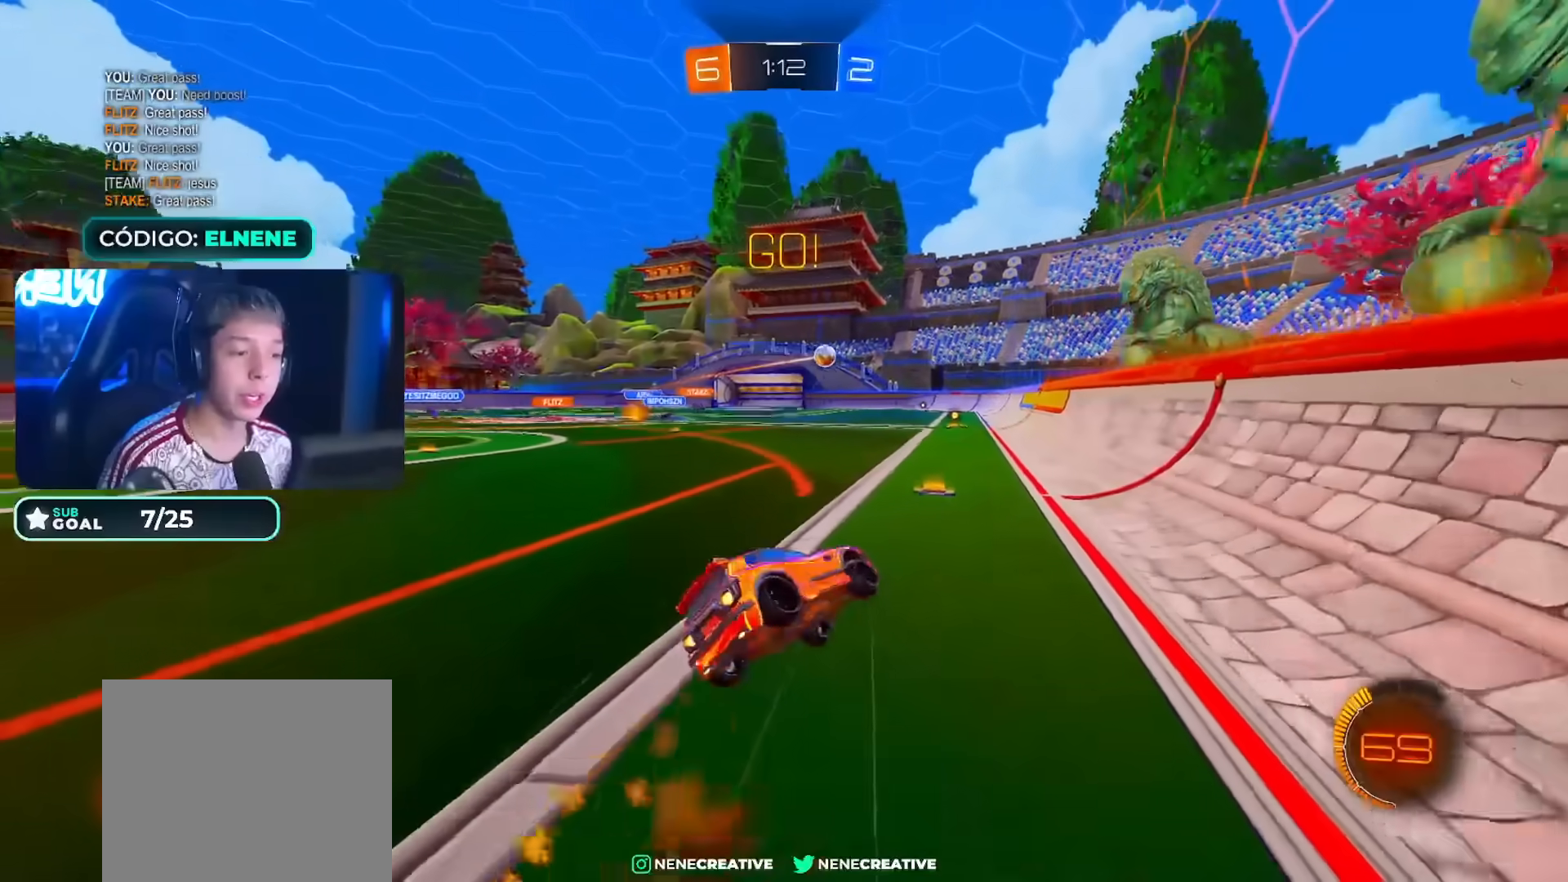
{"dt_ms": 500, "buttons": ["L2", "R2"], "left_stick": "up-left", "right_stick": "center", "events": [[33, "CROSS", "up"], [317, "left_stick", "up-left"], [350, "L2", "down"], [400, "CIRCLE", "up"]]}
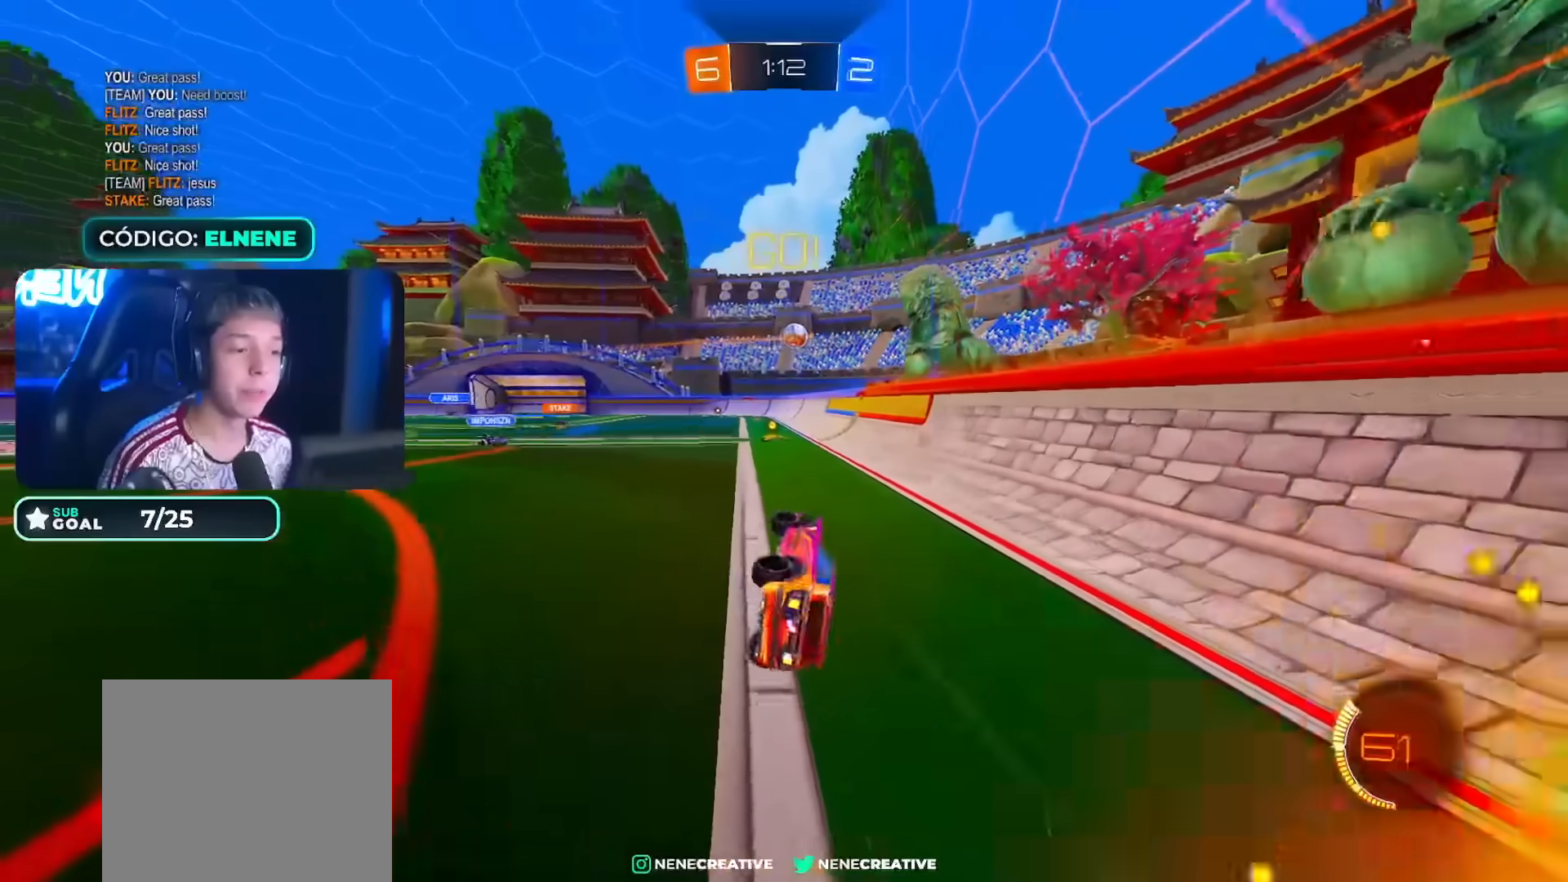
{"dt_ms": 500, "buttons": ["R2"], "left_stick": "left", "right_stick": "center"}
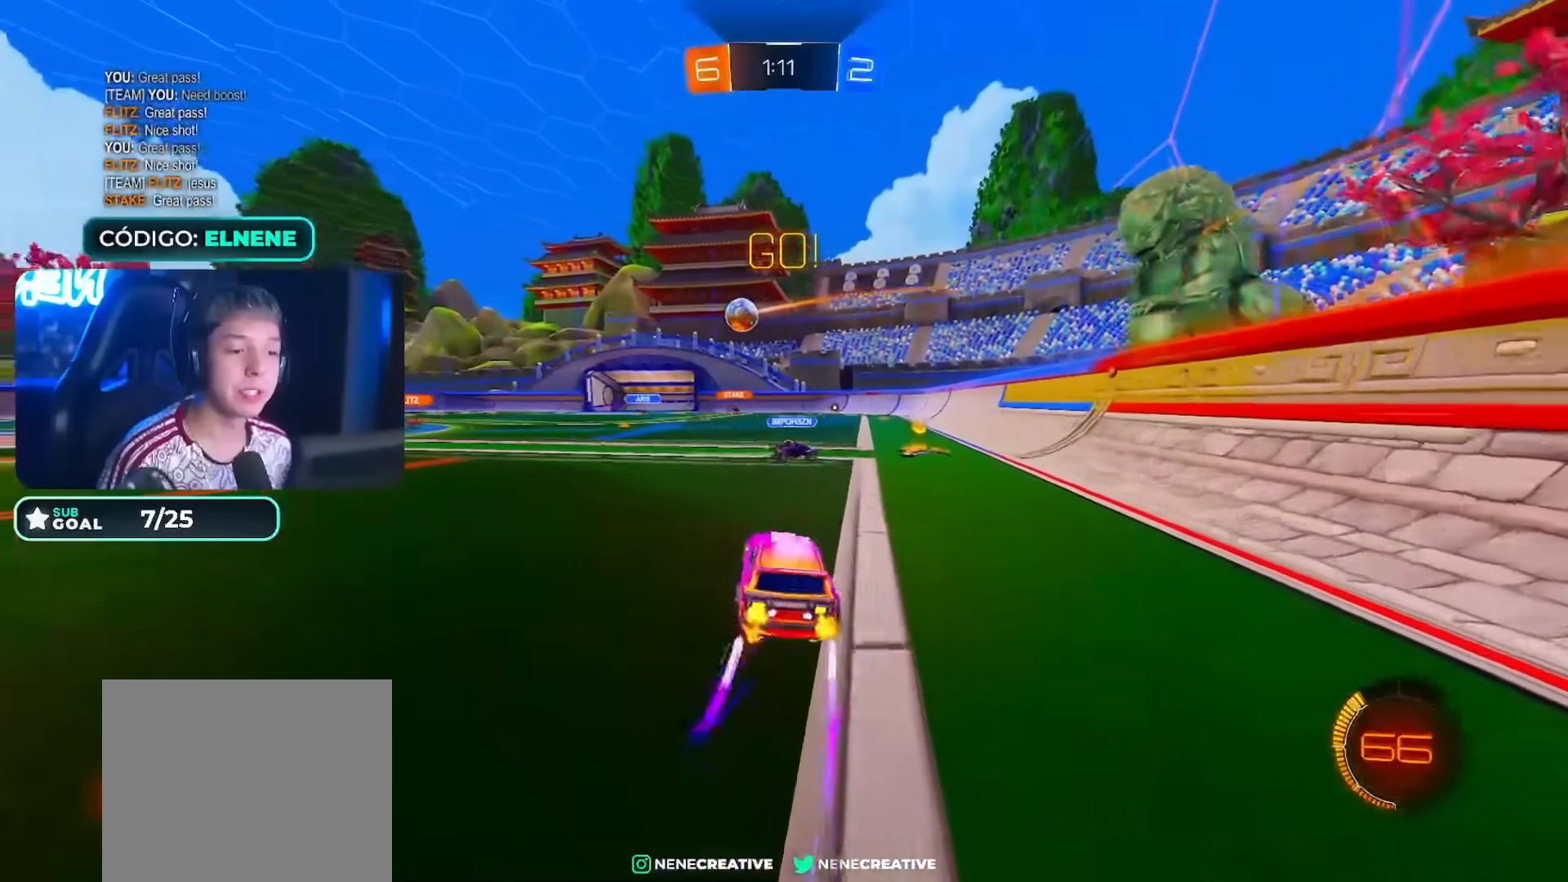
{"dt_ms": 500, "buttons": ["CIRCLE", "R2"], "left_stick": "center", "right_stick": "center", "events": [[183, "CIRCLE", "down"], [250, "left_stick", "center"]]}
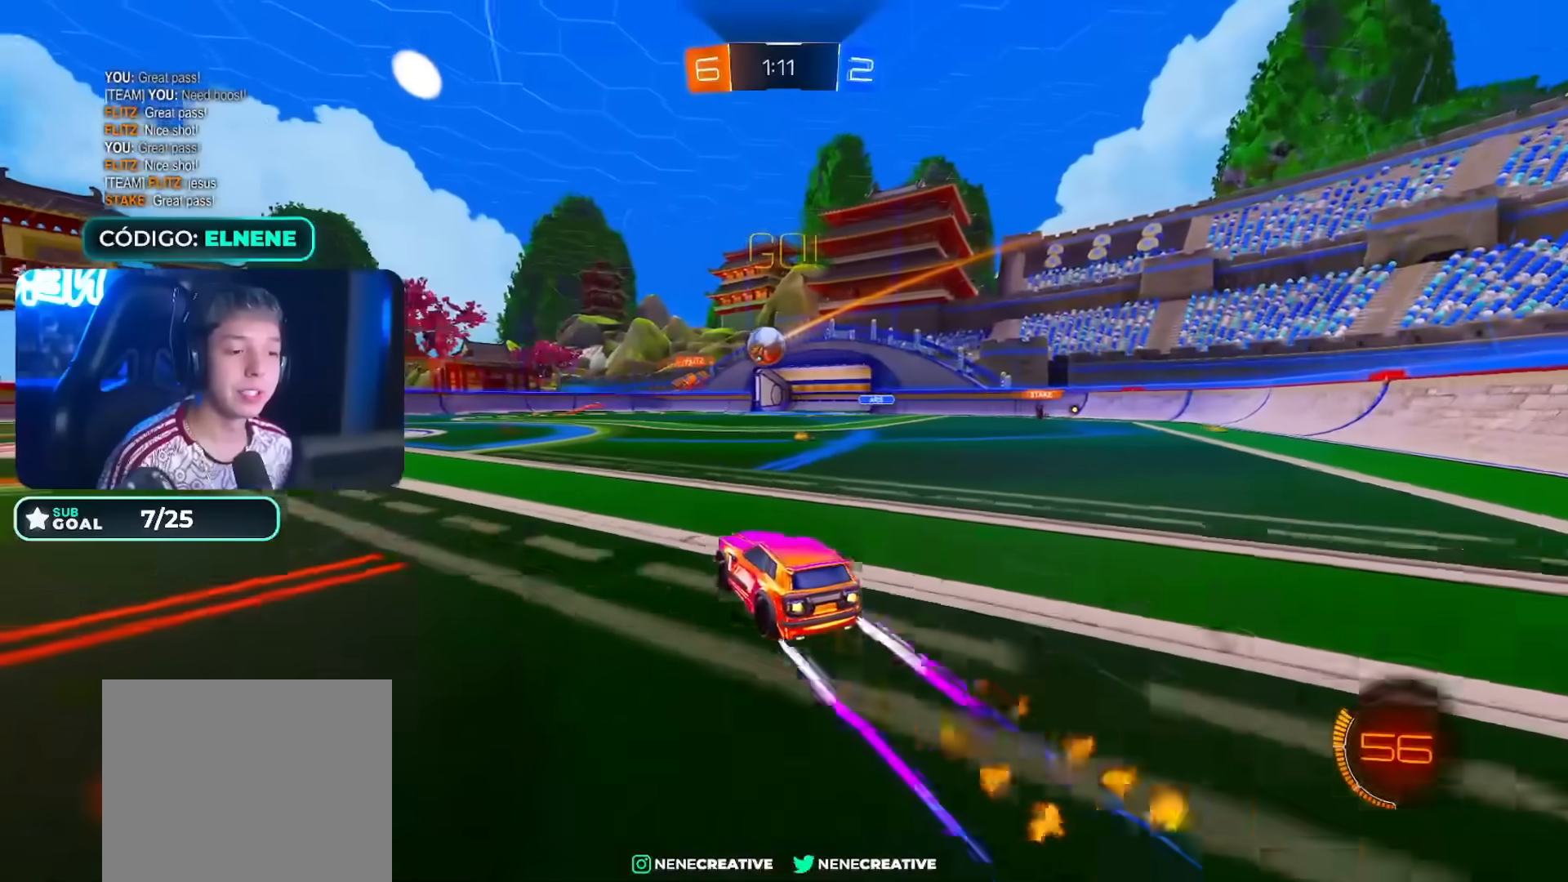
{"dt_ms": 500, "buttons": ["R2"], "left_stick": "left", "right_stick": "center", "events": [[33, "CIRCLE", "up"], [50, "left_stick", "up-right"], [150, "left_stick", "center"], [383, "left_stick", "left"]]}
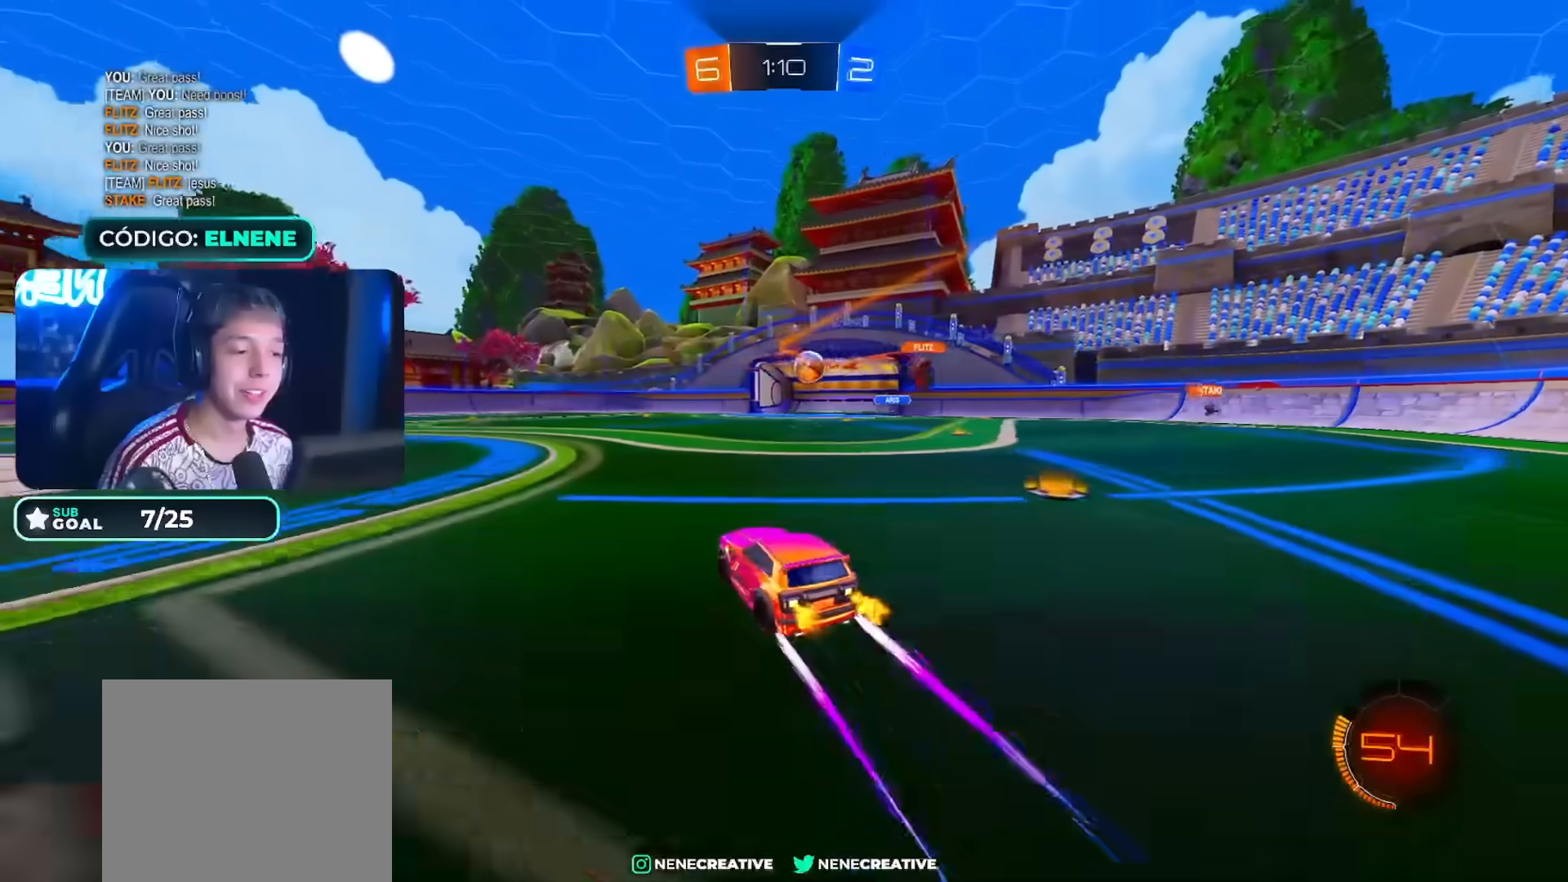
{"dt_ms": 500, "buttons": ["R2"], "left_stick": "left", "right_stick": "center", "events": [[33, "left_stick", "center"], [150, "left_stick", "left"], [267, "left_stick", "center"], [300, "CIRCLE", "down"], [367, "left_stick", "up-right"], [383, "CIRCLE", "up"], [500, "left_stick", "left"]]}
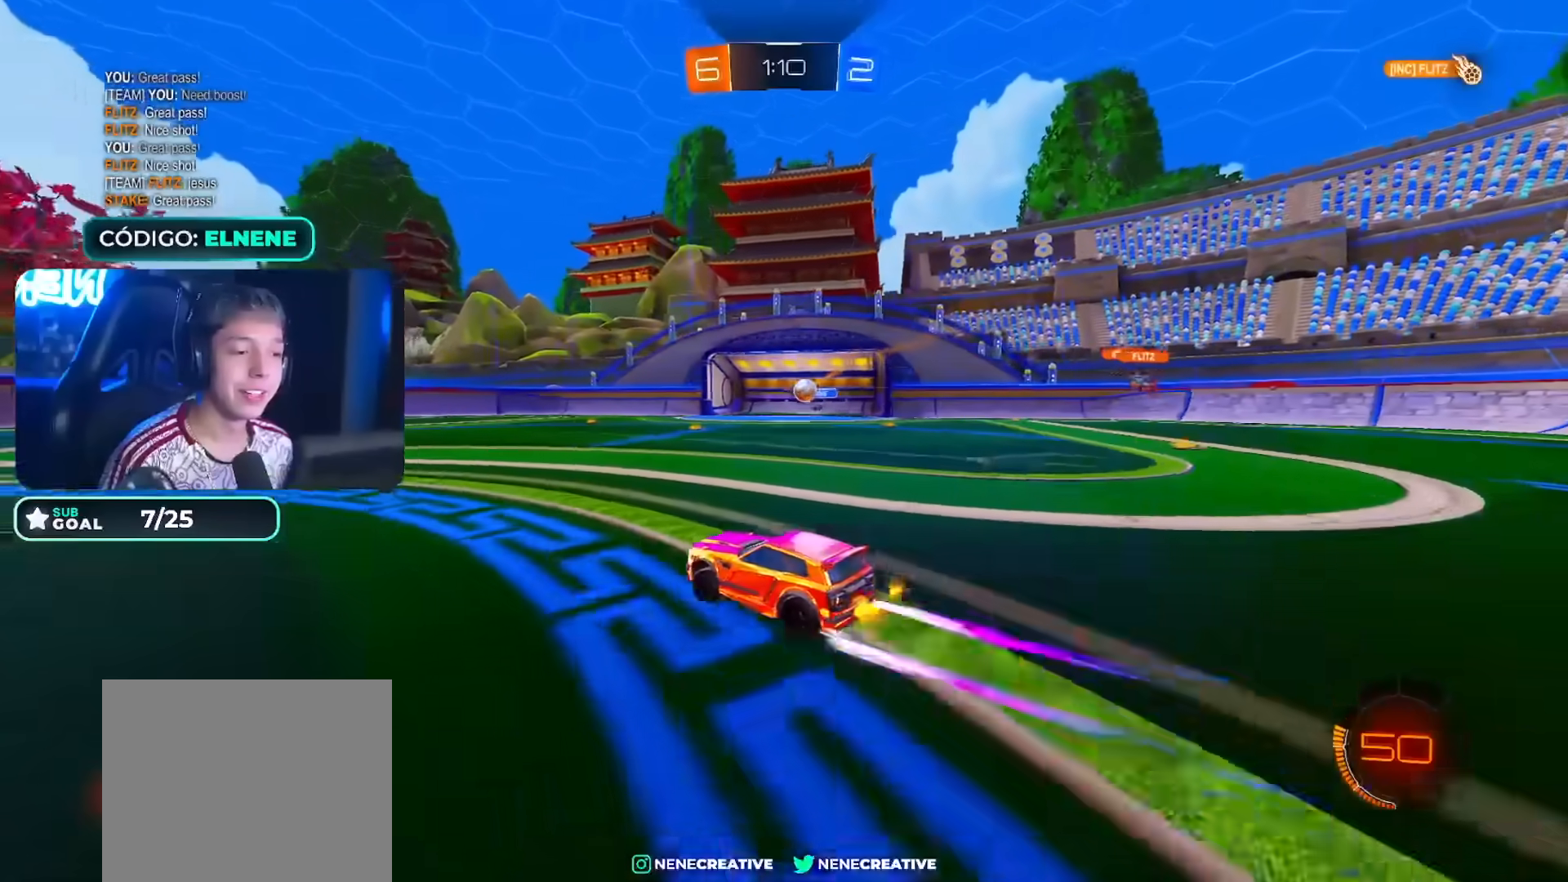
{"dt_ms": 500, "buttons": ["R2"], "left_stick": "center", "right_stick": "center", "events": [[100, "left_stick", "center"], [283, "left_stick", "up-right"], [400, "left_stick", "center"]]}
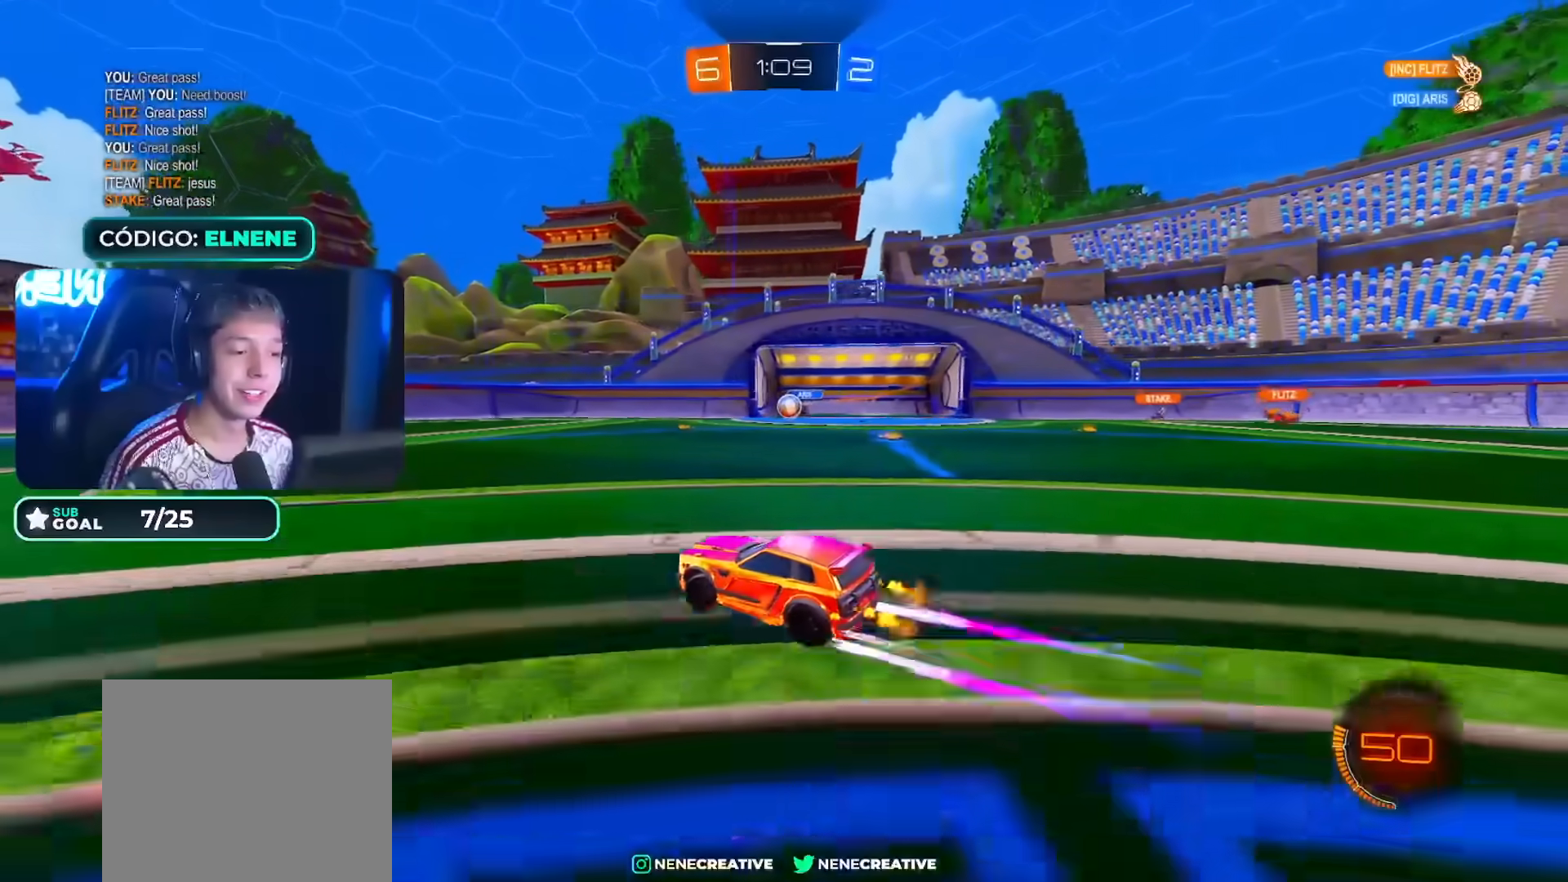
{"dt_ms": 500, "buttons": ["R2"], "left_stick": "center", "right_stick": "center", "events": [[50, "left_stick", "right"], [200, "left_stick", "left"], [267, "left_stick", "center"], [317, "left_stick", "right"], [417, "left_stick", "center"]]}
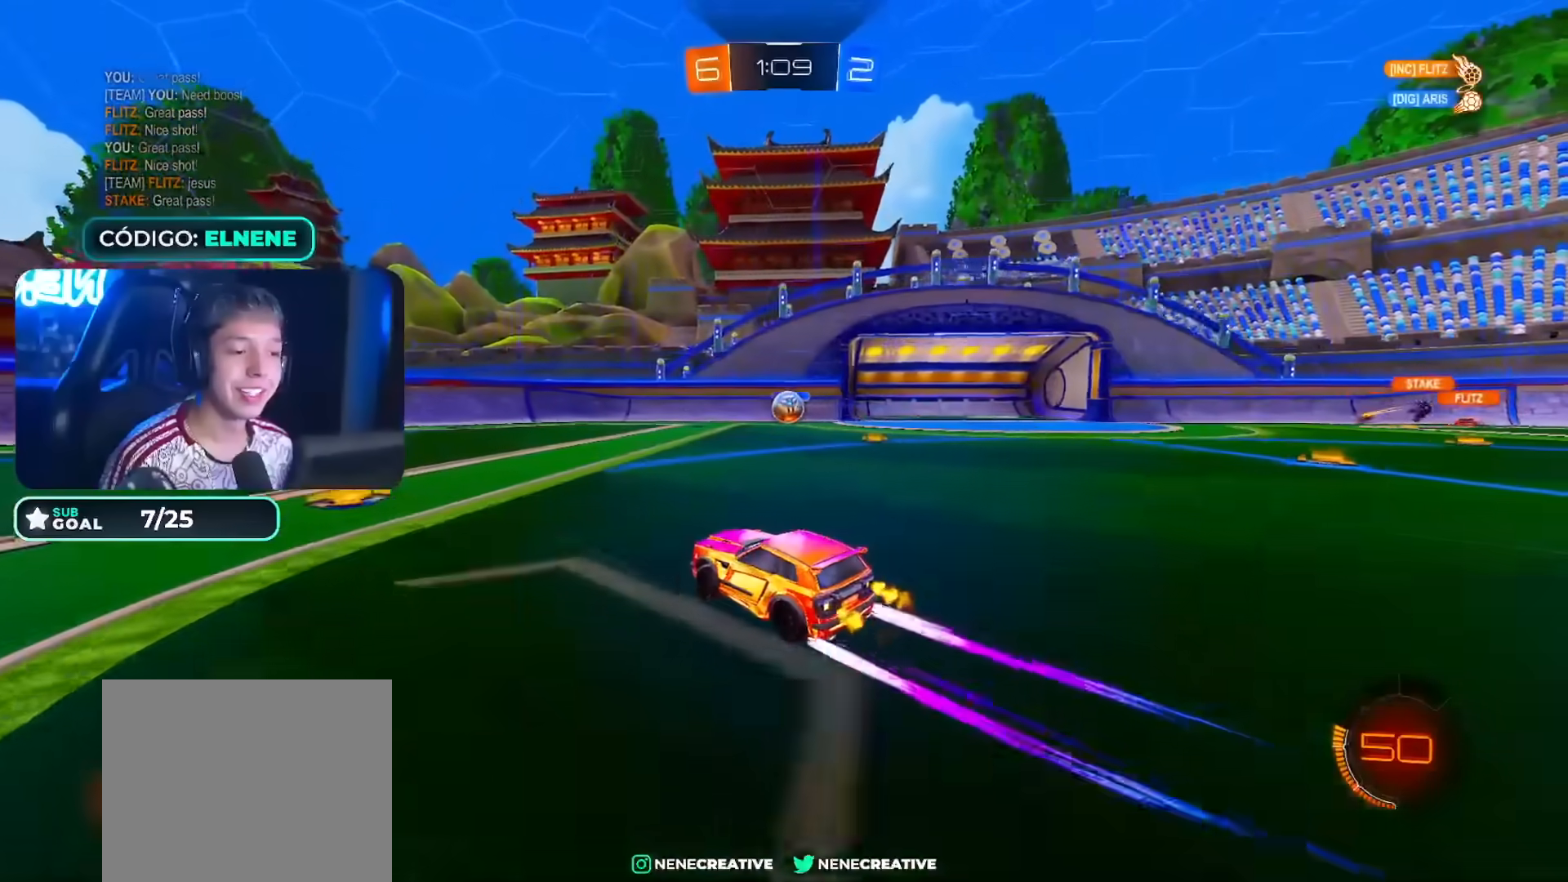
{"dt_ms": 1000, "buttons": ["CROSS", "L2", "R2"], "left_stick": "down-right", "right_stick": "center"}
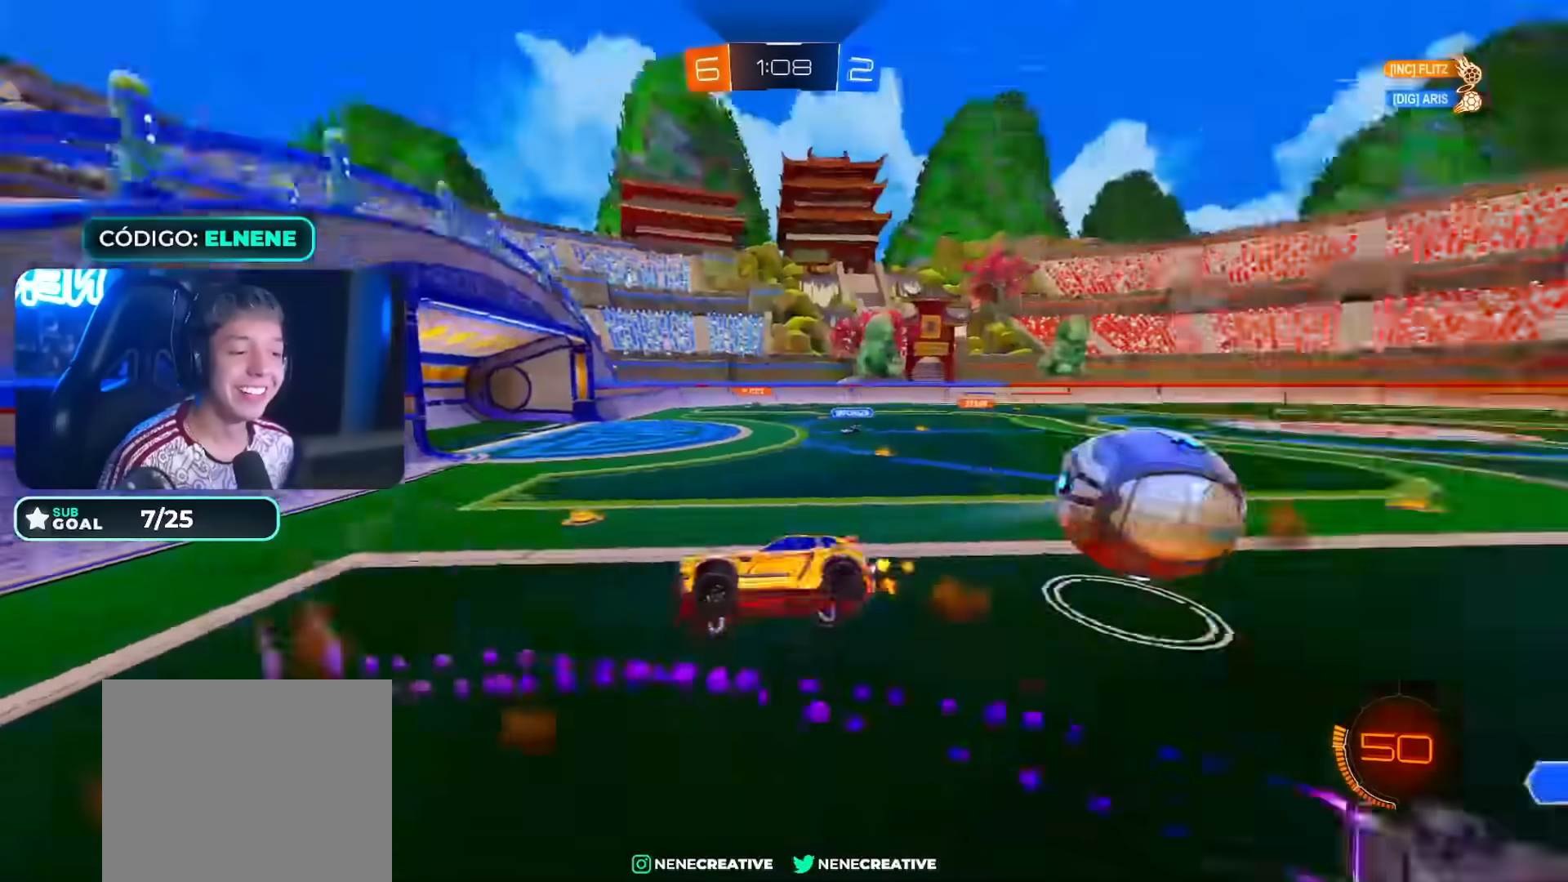
{"dt_ms": 500, "buttons": ["L2"], "left_stick": "down-right", "right_stick": "center", "events": [[17, "CROSS", "up"], [333, "R2", "up"]]}
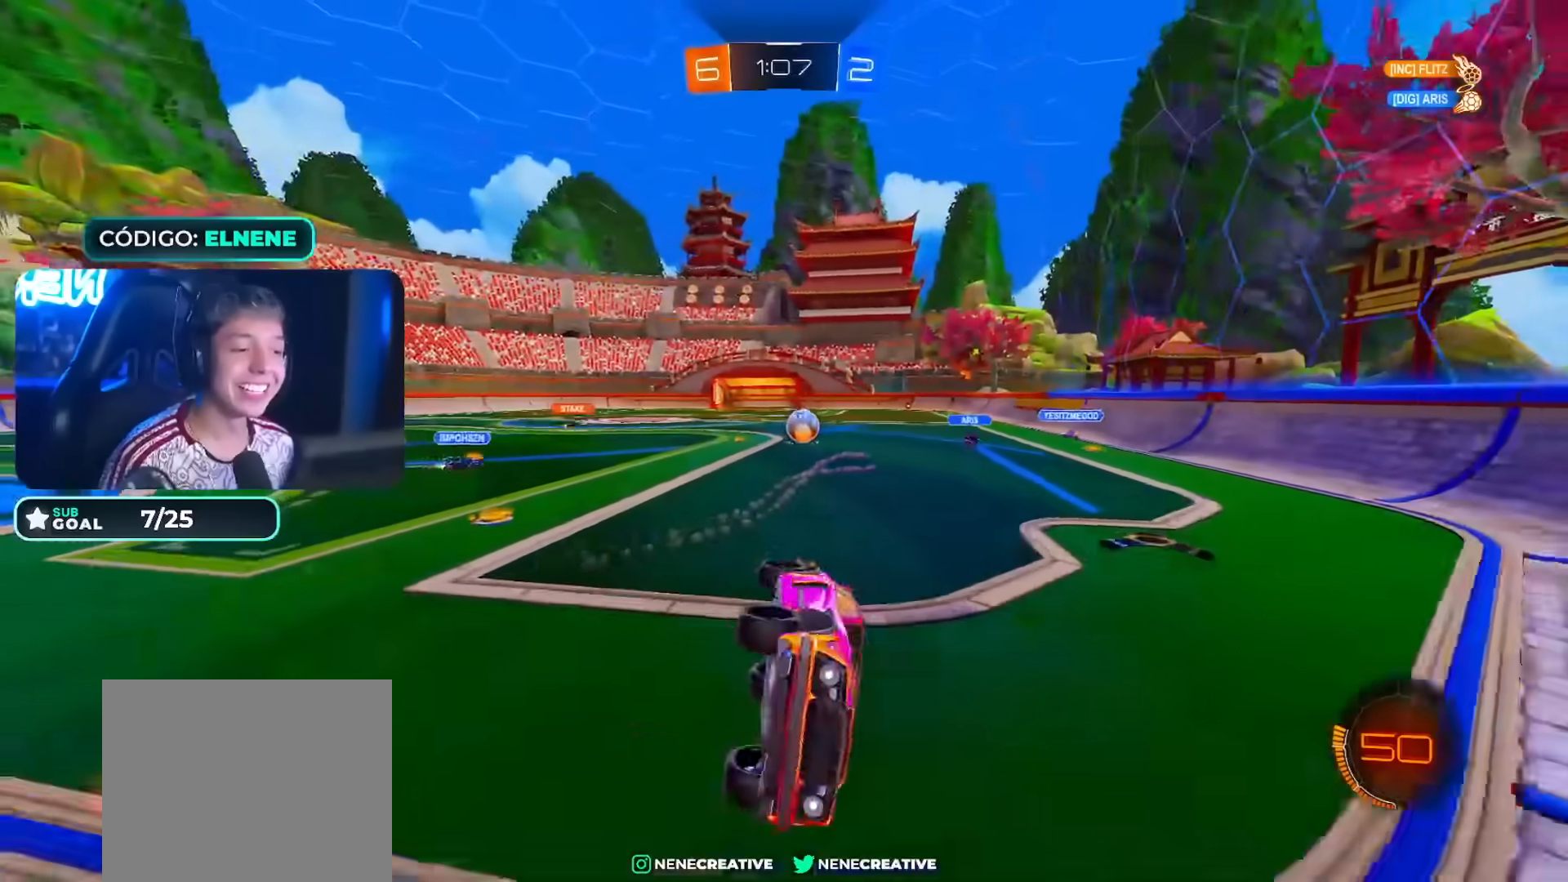
{"dt_ms": 500, "buttons": ["R2"], "left_stick": "down-left", "right_stick": "center", "events": [[17, "left_stick", "down"], [133, "left_stick", "down-left"], [250, "L2", "up"], [367, "R2", "down"]]}
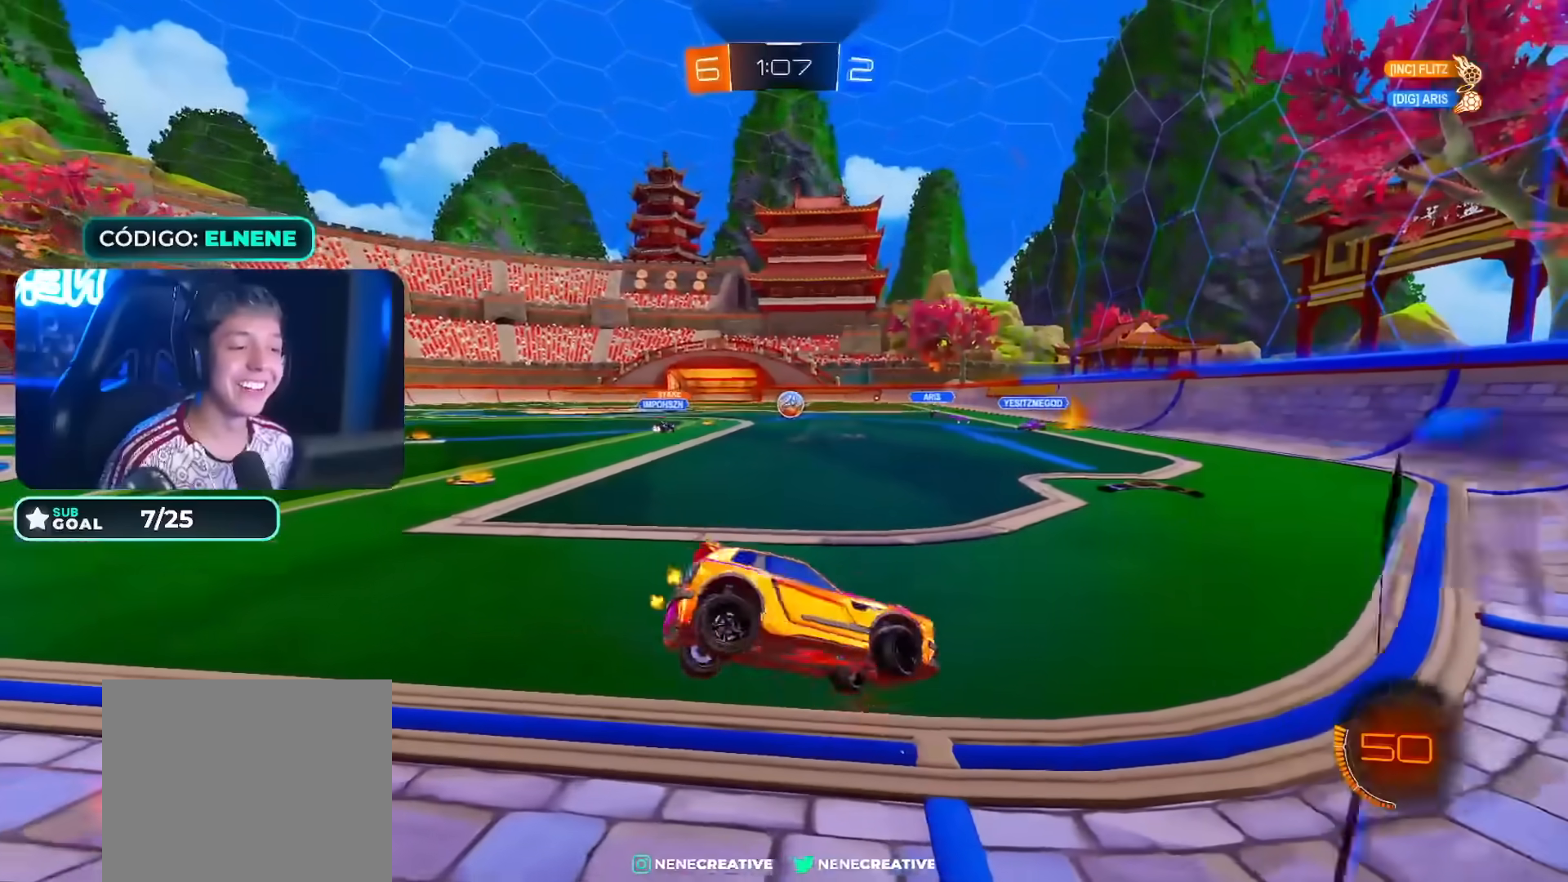
{"dt_ms": 500, "buttons": ["CIRCLE", "R2"], "left_stick": "left", "right_stick": "center", "events": [[250, "left_stick", "center"], [367, "left_stick", "left"], [400, "CIRCLE", "down"]]}
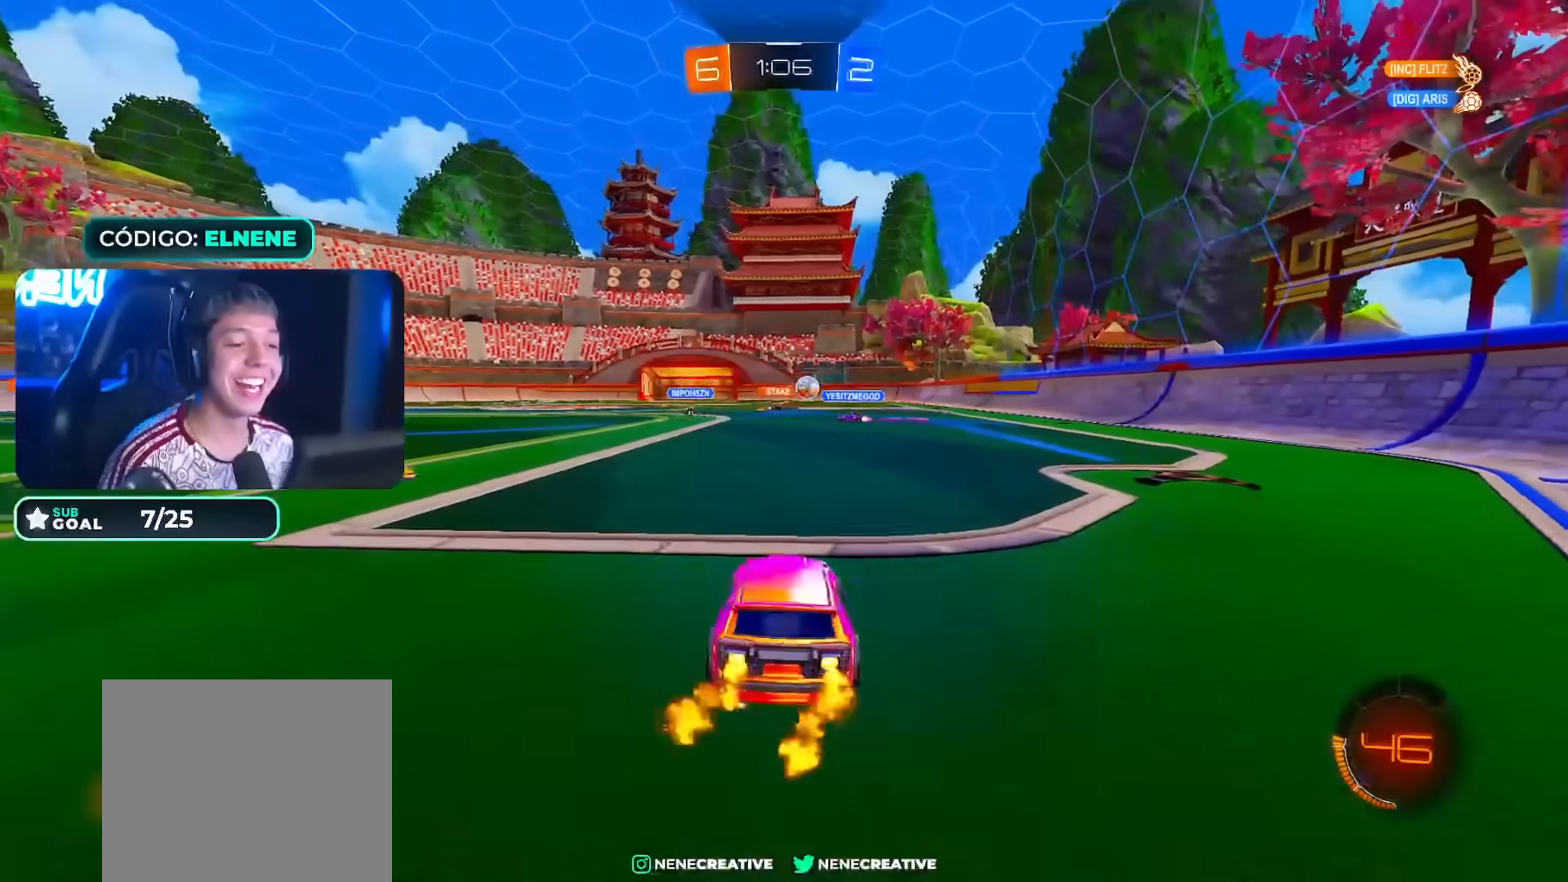
{"dt_ms": 500, "buttons": ["CIRCLE", "L2", "R2"], "left_stick": "left", "right_stick": "center", "events": [[167, "left_stick", "center"], [317, "left_stick", "down-right"], [433, "CROSS", "down"], [483, "L2", "down"], [500, "CROSS", "up"], [500, "left_stick", "left"]]}
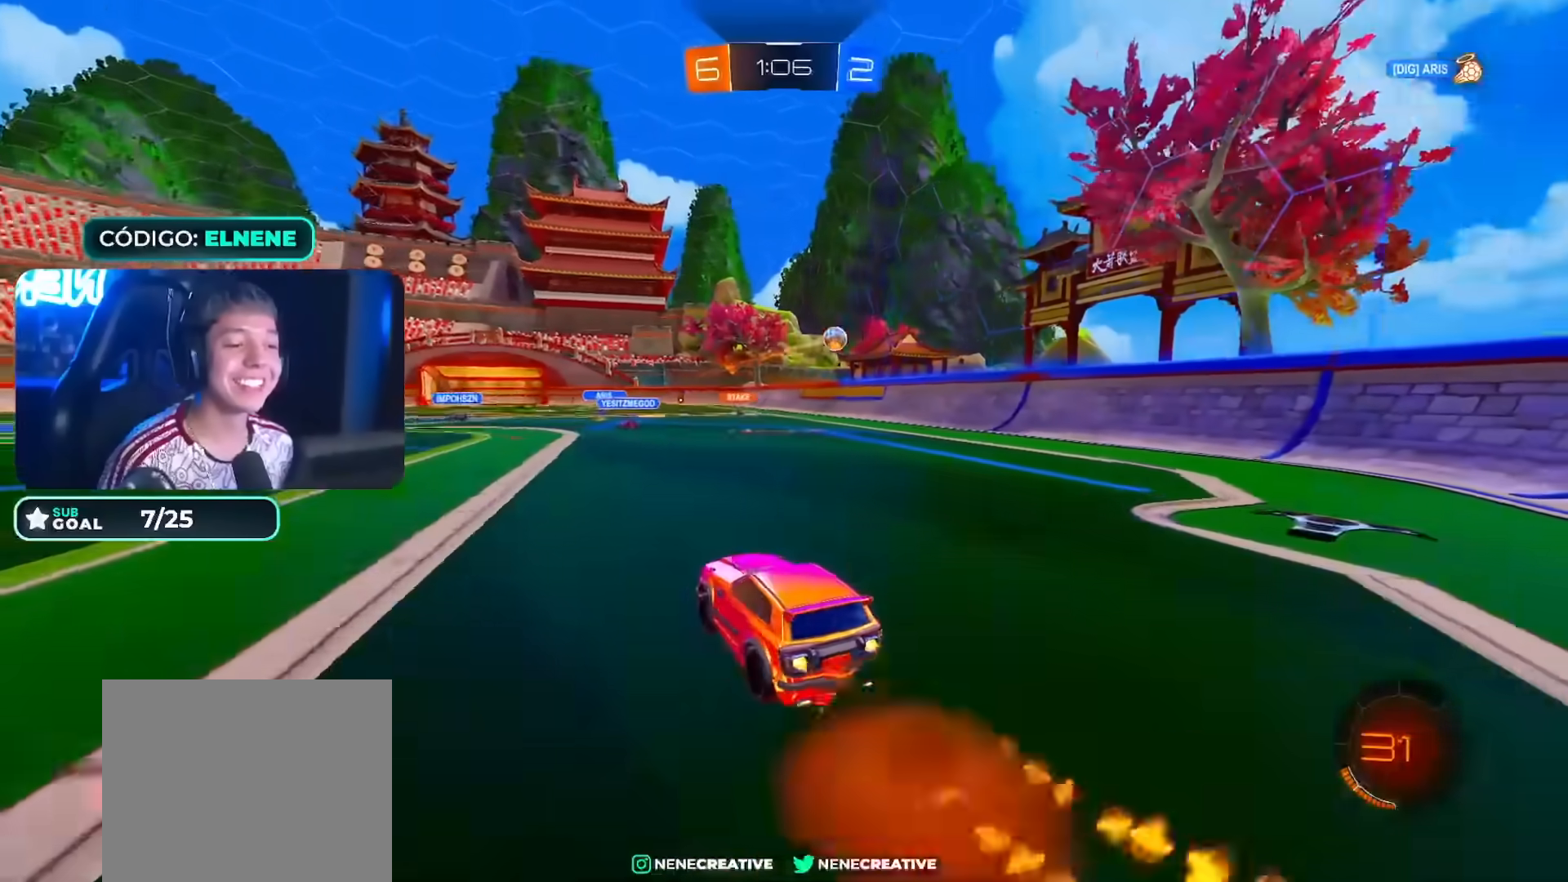
{"dt_ms": 500, "buttons": ["R2"], "left_stick": "down-left", "right_stick": "center", "events": [[50, "CROSS", "down"], [67, "TRIANGLE", "down"], [100, "CIRCLE", "up"], [100, "left_stick", "down"], [117, "L2", "up"], [200, "CIRCLE", "down"], [233, "TRIANGLE", "up"], [267, "CROSS", "up"], [450, "left_stick", "down-left"], [483, "CIRCLE", "up"]]}
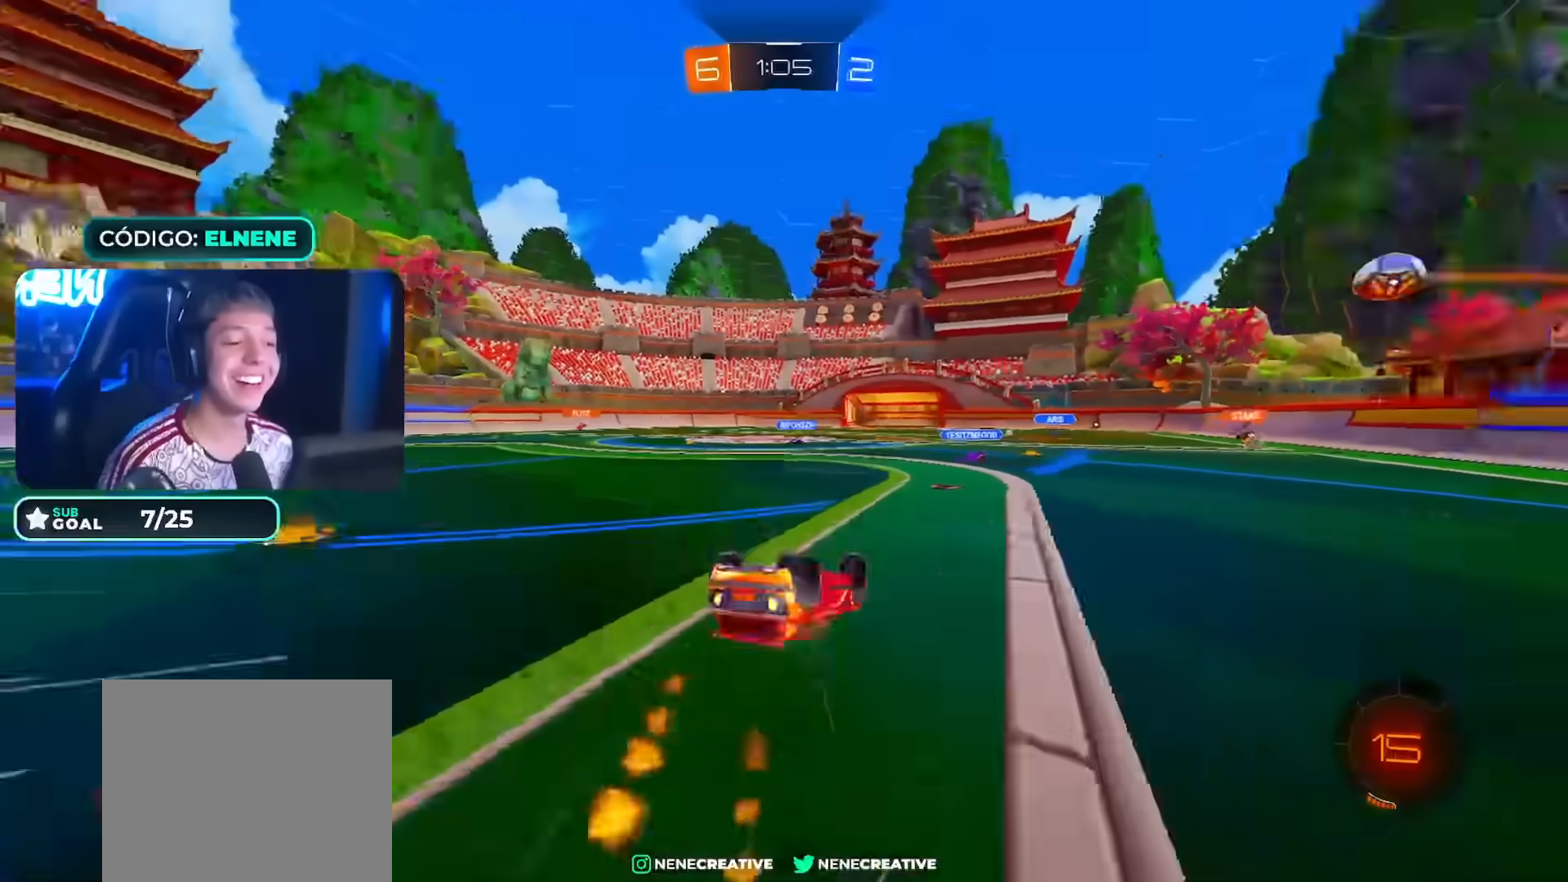
{"dt_ms": 500, "buttons": ["R2"], "left_stick": "down-right", "right_stick": "center"}
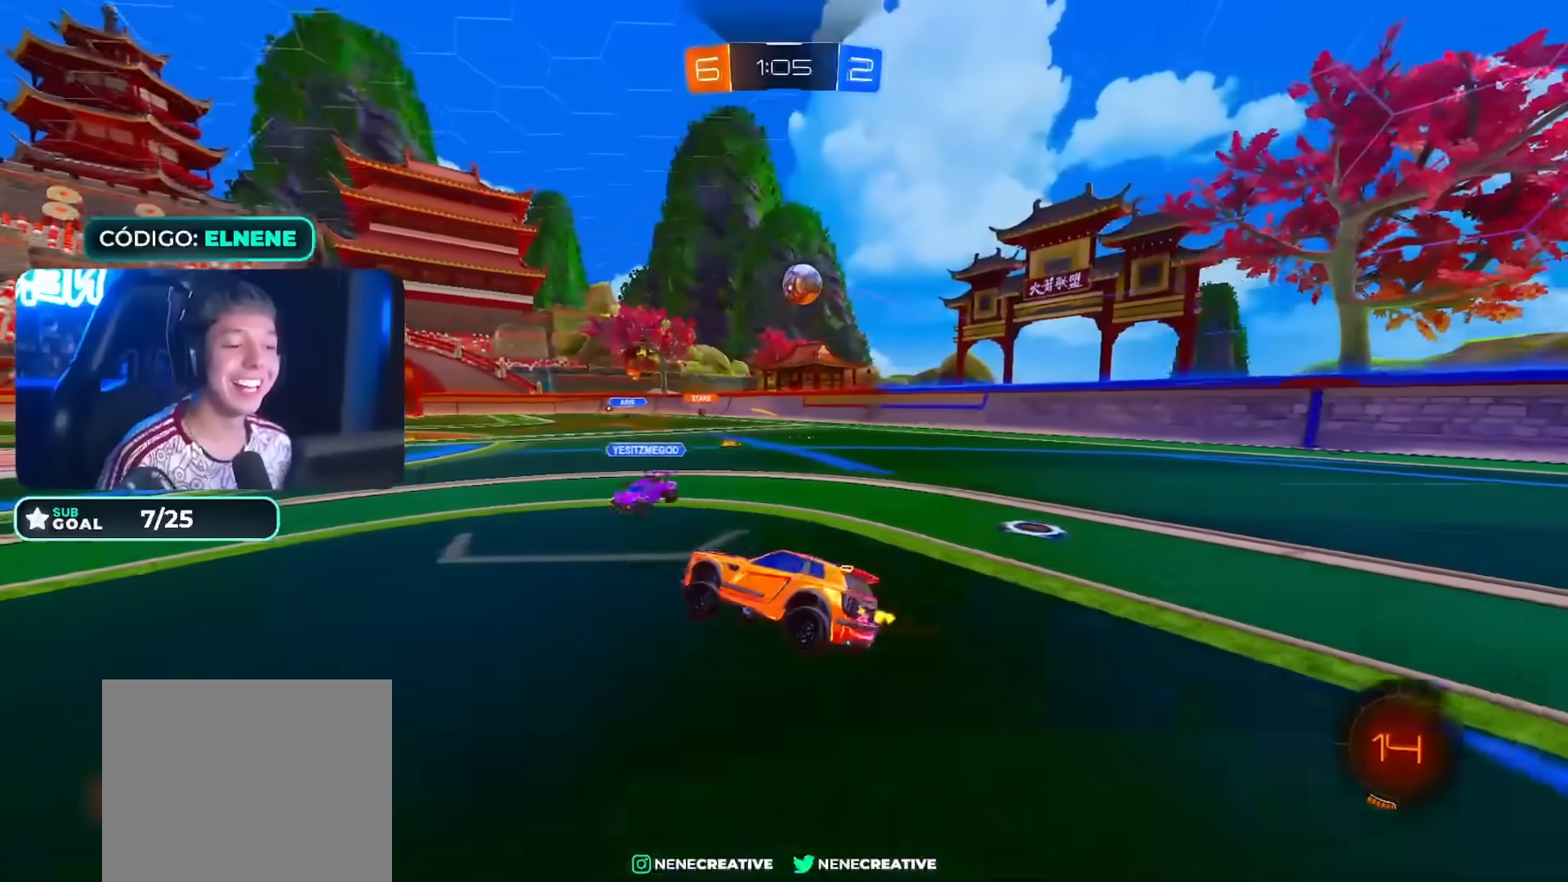
{"dt_ms": 500, "buttons": ["R2"], "left_stick": "down-left", "right_stick": "center", "events": [[183, "left_stick", "center"], [200, "CIRCLE", "down"], [250, "left_stick", "left"], [317, "CIRCLE", "up"], [383, "CIRCLE", "down"], [433, "left_stick", "center"], [483, "CIRCLE", "up"], [483, "left_stick", "down-left"]]}
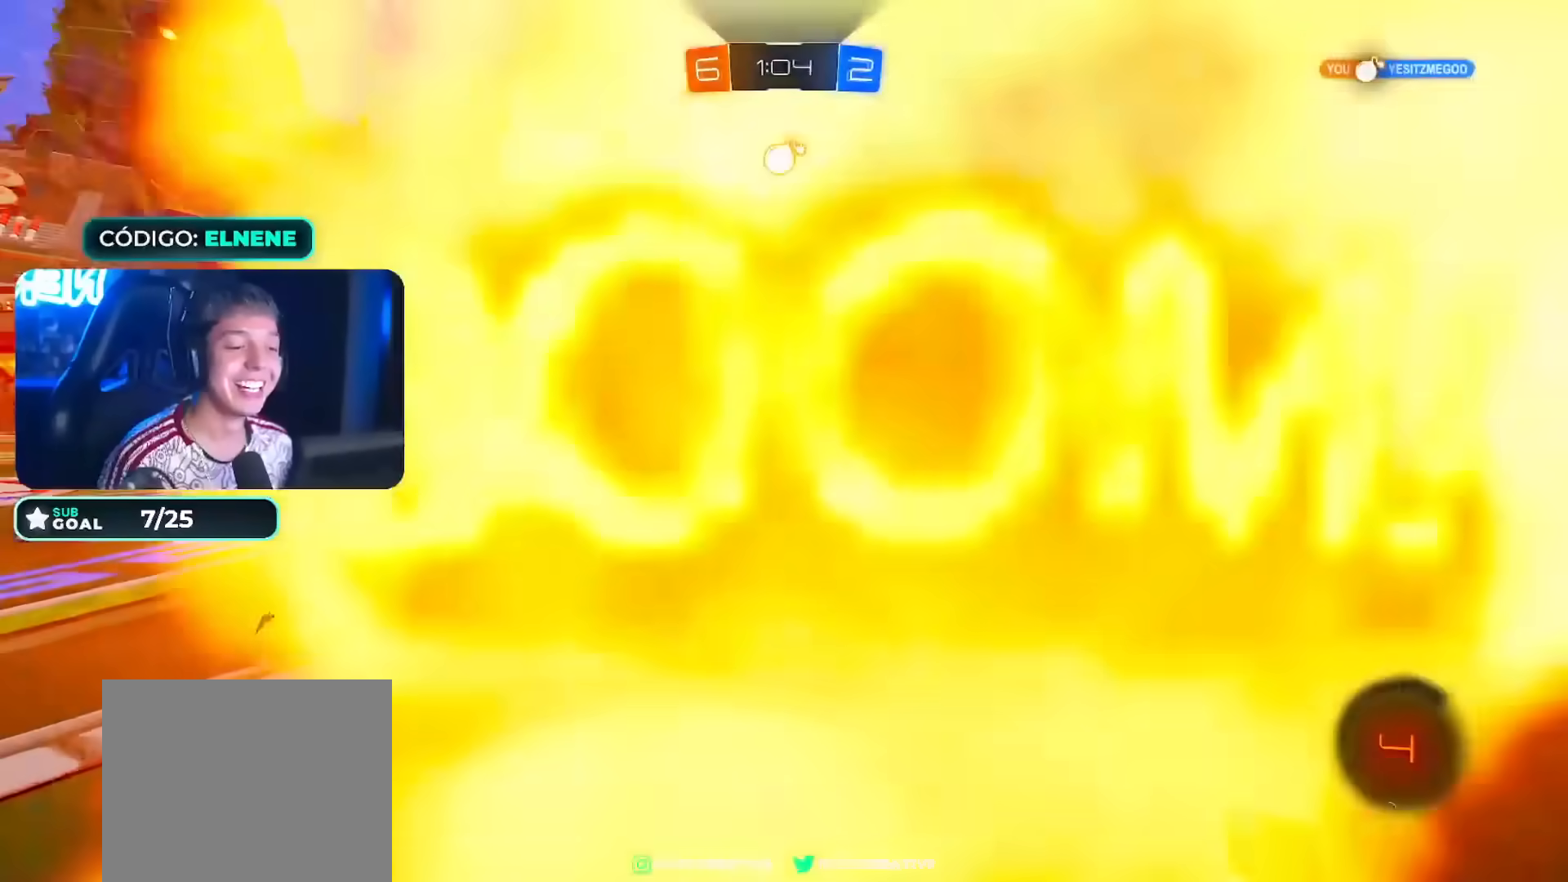
{"dt_ms": 500, "buttons": ["R2"], "left_stick": "center", "right_stick": "center", "events": [[50, "CIRCLE", "down"], [133, "CIRCLE", "up"], [317, "SQUARE", "down"], [367, "SQUARE", "up"], [483, "left_stick", "center"]]}
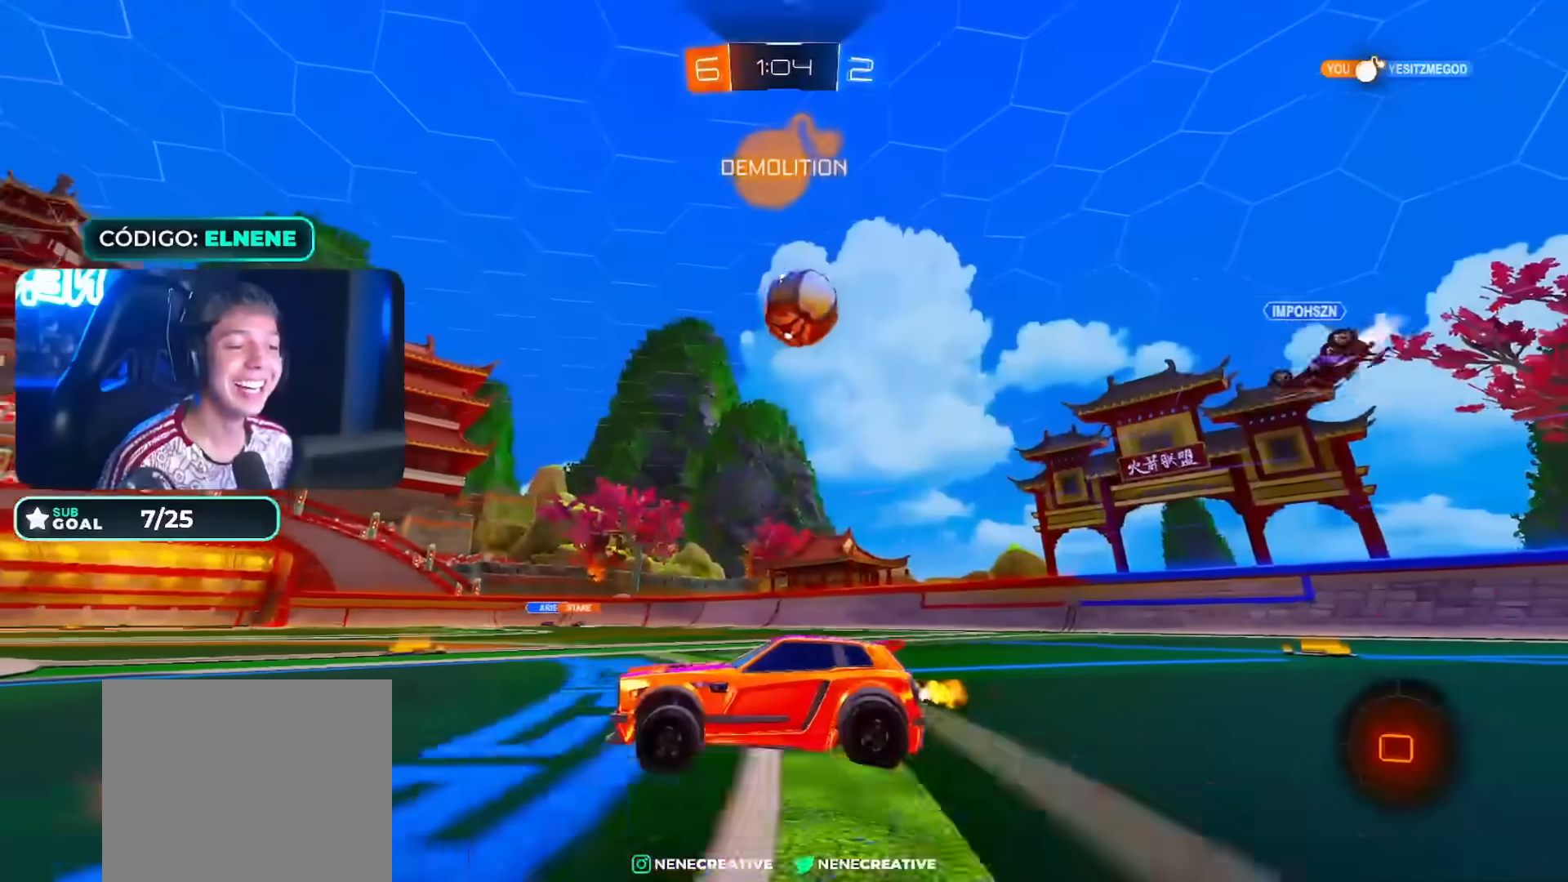
{"dt_ms": 500, "buttons": ["R2"], "left_stick": "down", "right_stick": "center", "events": [[83, "CIRCLE", "down"], [100, "left_stick", "down-right"], [183, "CROSS", "down"], [217, "CROSS", "up"], [250, "L2", "down"], [250, "left_stick", "up-left"], [300, "CROSS", "down"], [367, "CIRCLE", "up"], [367, "TRIANGLE", "down"], [367, "left_stick", "down"], [400, "CROSS", "up"], [400, "L2", "up"], [483, "TRIANGLE", "up"]]}
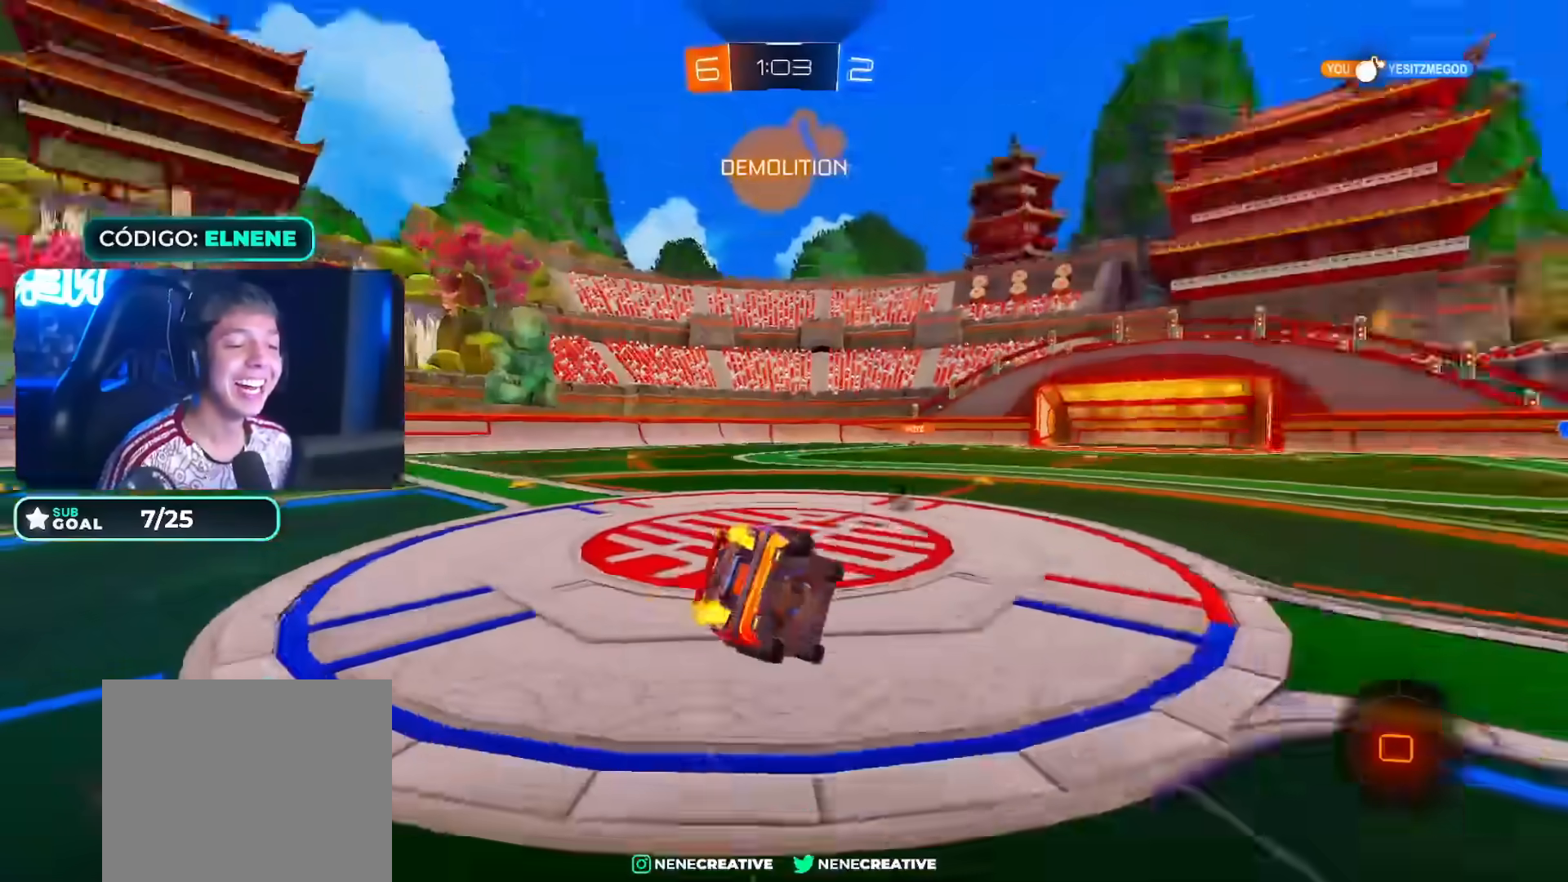
{"dt_ms": 500, "buttons": ["L2", "R2"], "left_stick": "down-left", "right_stick": "center", "events": [[183, "left_stick", "down-left"], [350, "L2", "down"]]}
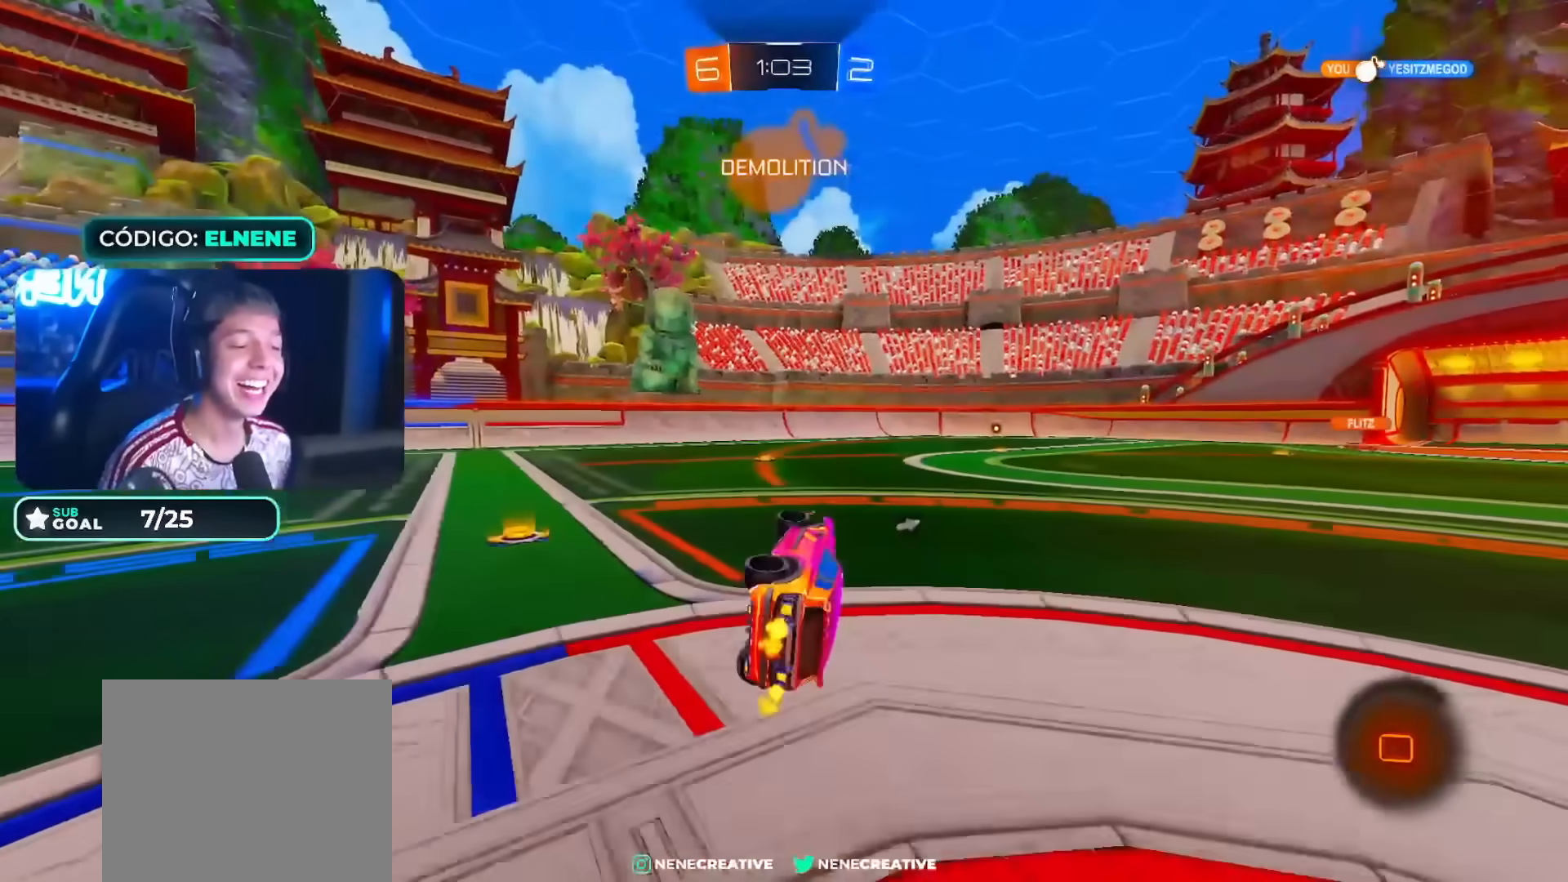
{"dt_ms": 500, "buttons": ["CIRCLE", "R2"], "left_stick": "center", "right_stick": "center", "events": [[17, "SQUARE", "down"], [67, "SQUARE", "up"], [67, "TRIANGLE", "down"], [150, "L2", "up"], [167, "CIRCLE", "down"], [217, "left_stick", "center"], [267, "TRIANGLE", "up"], [400, "CIRCLE", "up"], [467, "CIRCLE", "down"]]}
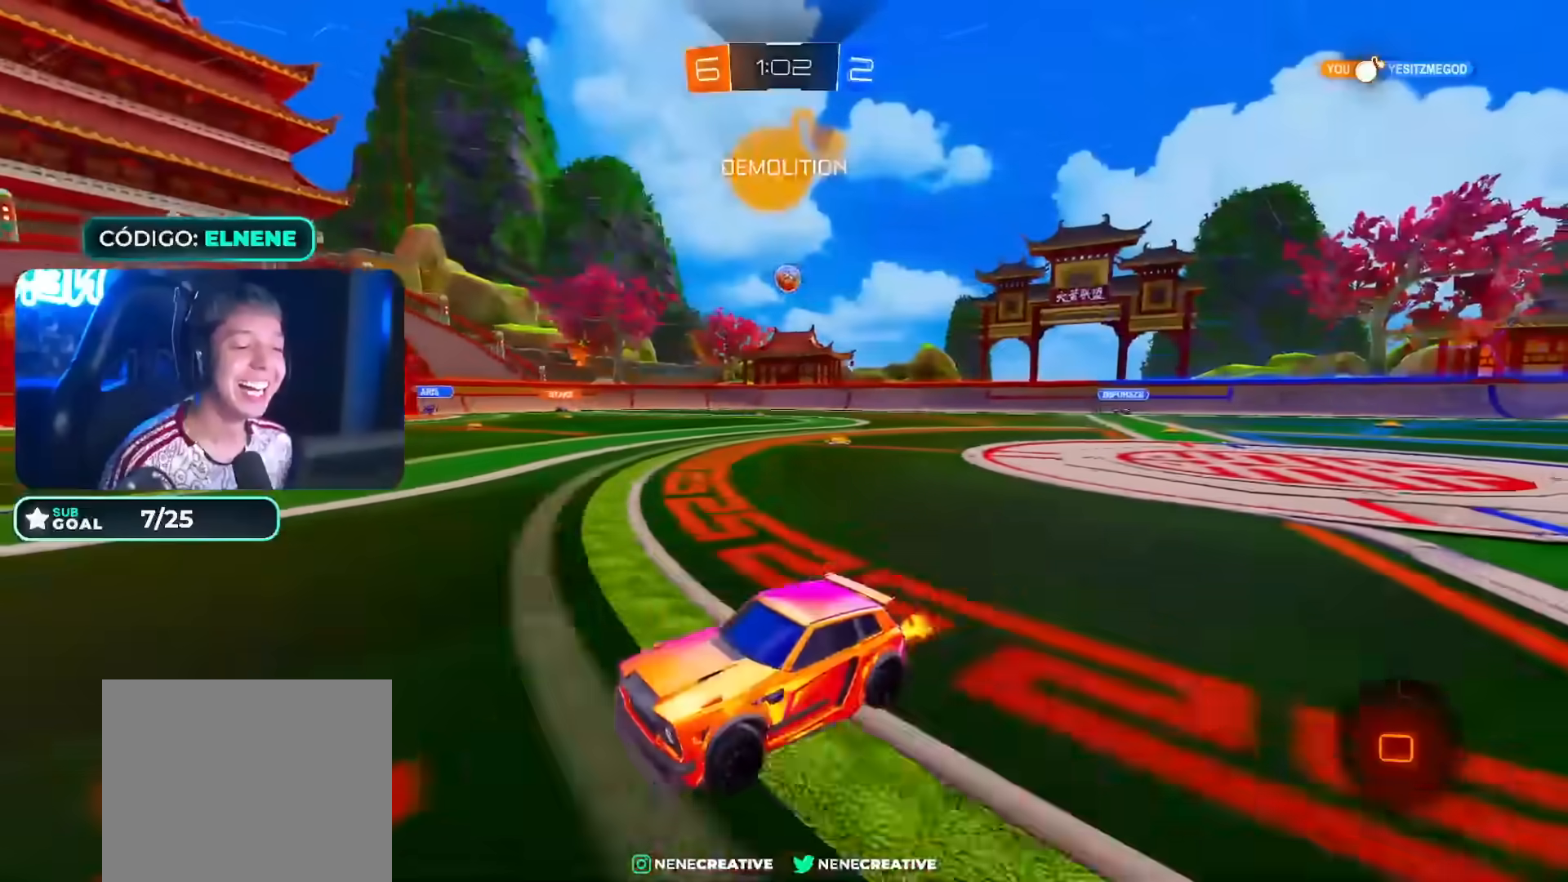
{"dt_ms": 500, "buttons": ["R2"], "left_stick": "left", "right_stick": "center", "events": [[183, "CIRCLE", "up"], [300, "left_stick", "left"], [333, "SQUARE", "down"], [417, "SQUARE", "up"]]}
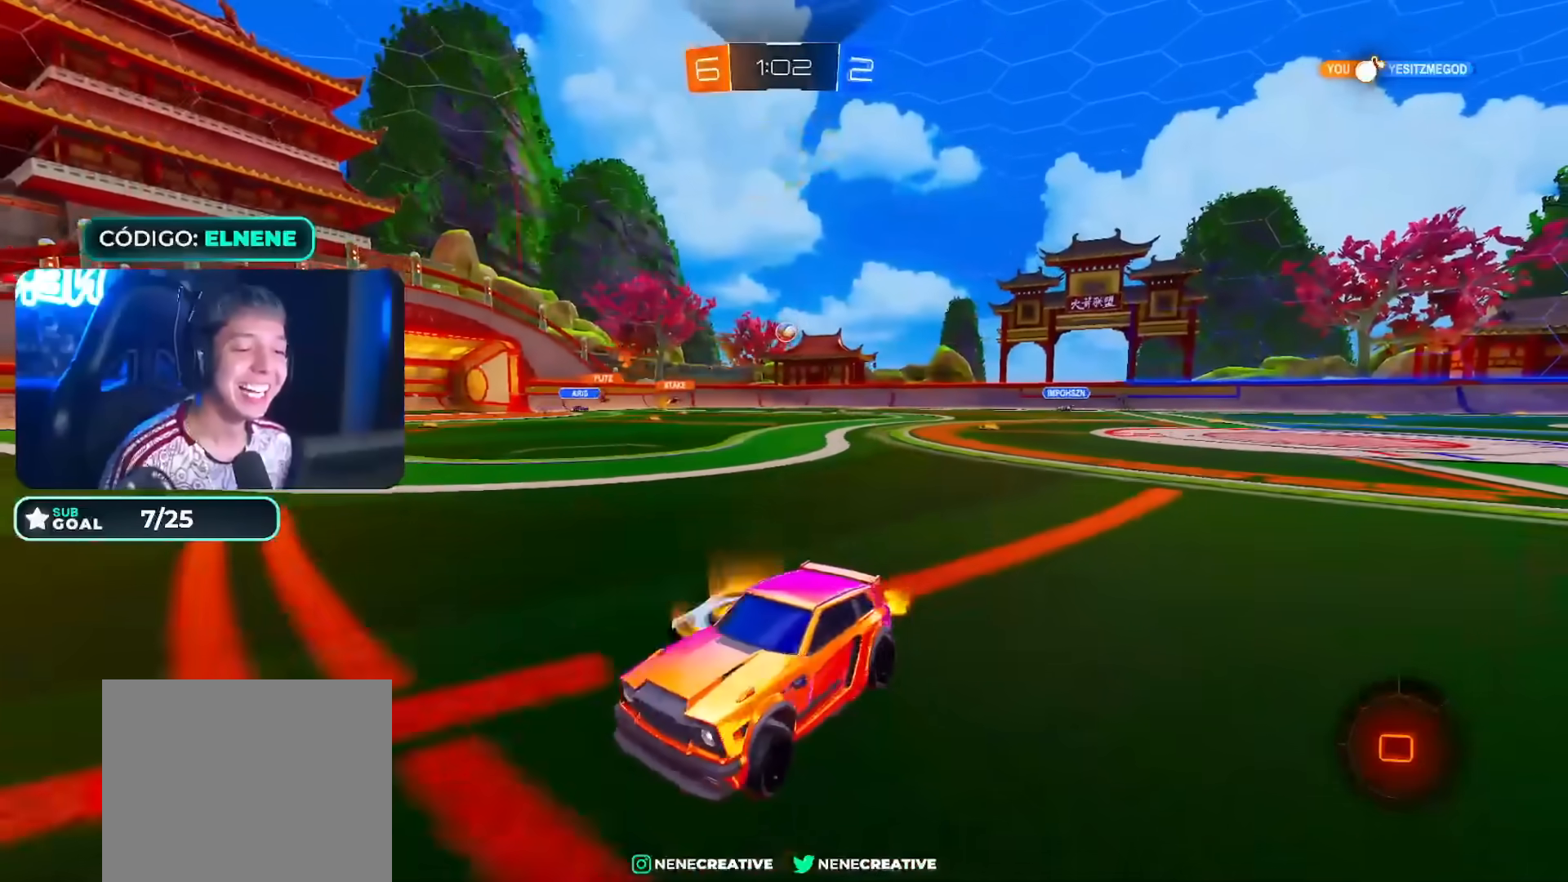
{"dt_ms": 500, "buttons": ["R2"], "left_stick": "center", "right_stick": "center", "events": [[317, "left_stick", "down-left"], [467, "left_stick", "center"]]}
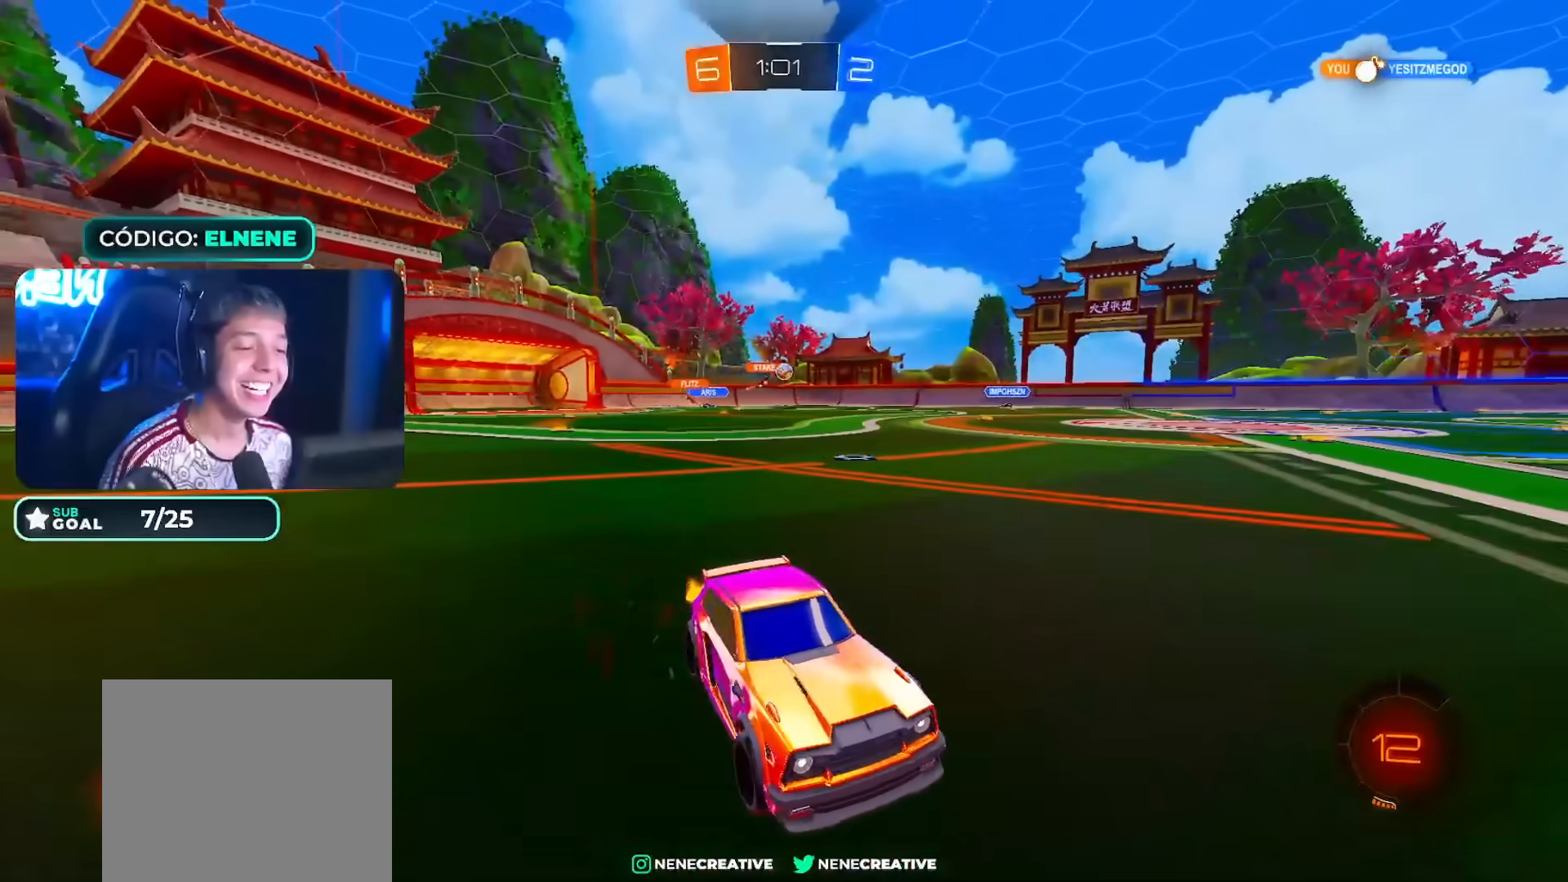
{"dt_ms": 500, "buttons": ["R2"], "left_stick": "center", "right_stick": "center", "events": [[83, "left_stick", "left"], [133, "left_stick", "center"], [283, "SQUARE", "down"], [383, "SQUARE", "up"], [417, "left_stick", "left"], [467, "left_stick", "center"]]}
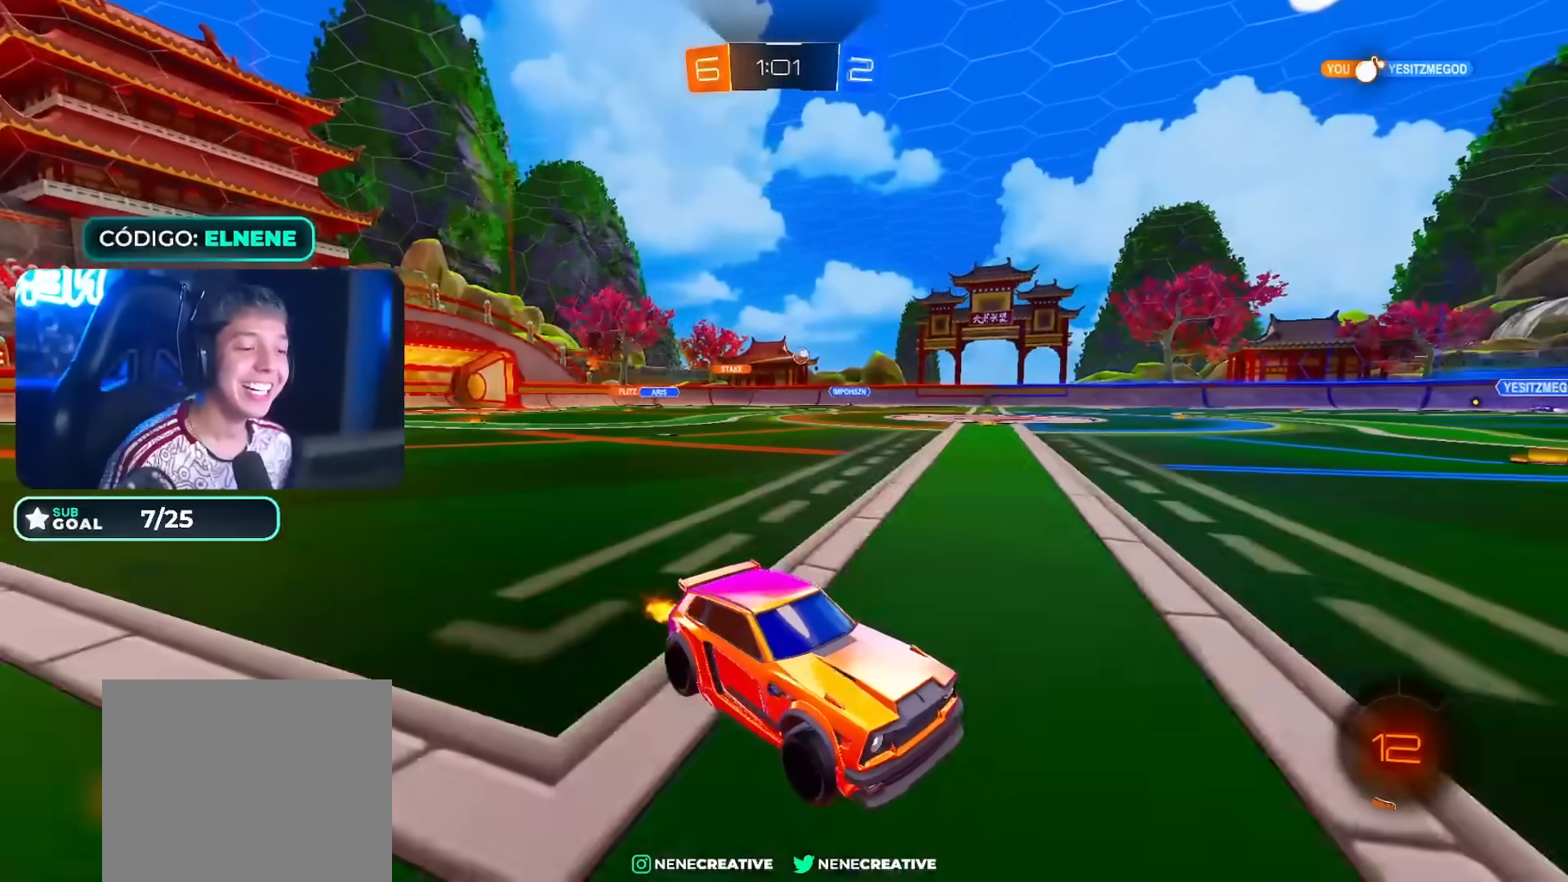
{"dt_ms": 500, "buttons": ["TRIANGLE", "R2"], "left_stick": "down", "right_stick": "center", "events": [[133, "left_stick", "left"], [183, "CIRCLE", "down"], [183, "CROSS", "down"], [250, "CROSS", "up"], [250, "L2", "down"], [333, "CROSS", "down"], [383, "left_stick", "down"], [450, "CROSS", "up"], [450, "TRIANGLE", "down"], [483, "L2", "up"], [500, "CIRCLE", "up"]]}
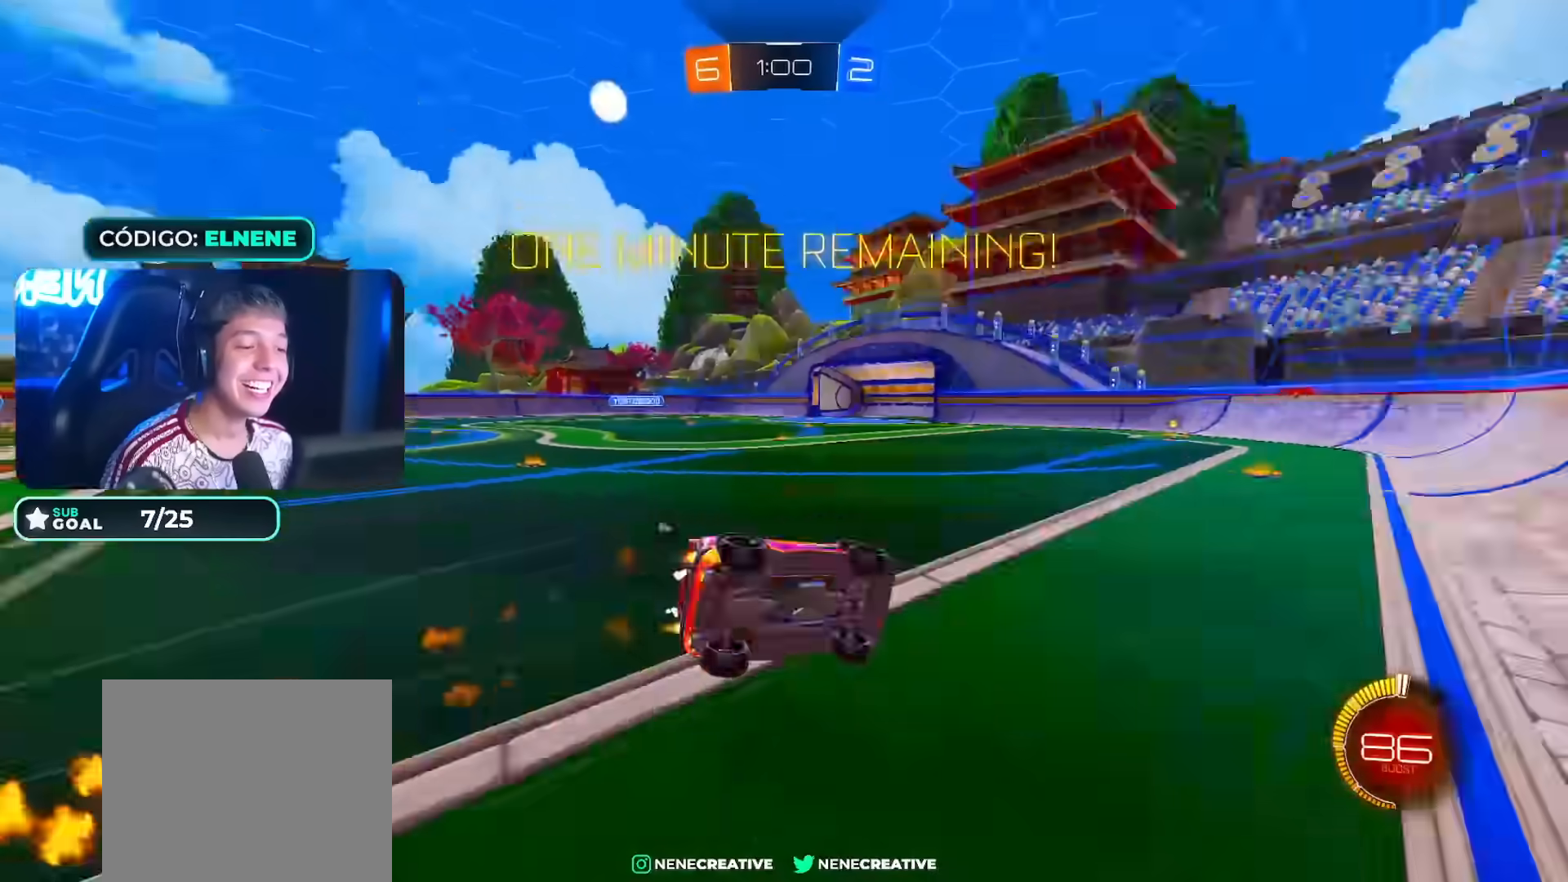
{"dt_ms": 500, "buttons": ["L2", "R2"], "left_stick": "center", "right_stick": "center", "events": [[33, "CIRCLE", "down"], [33, "TRIANGLE", "up"], [100, "CIRCLE", "up"], [150, "left_stick", "down-left"], [217, "TRIANGLE", "down"], [317, "TRIANGLE", "up"], [333, "L2", "down"], [500, "left_stick", "center"]]}
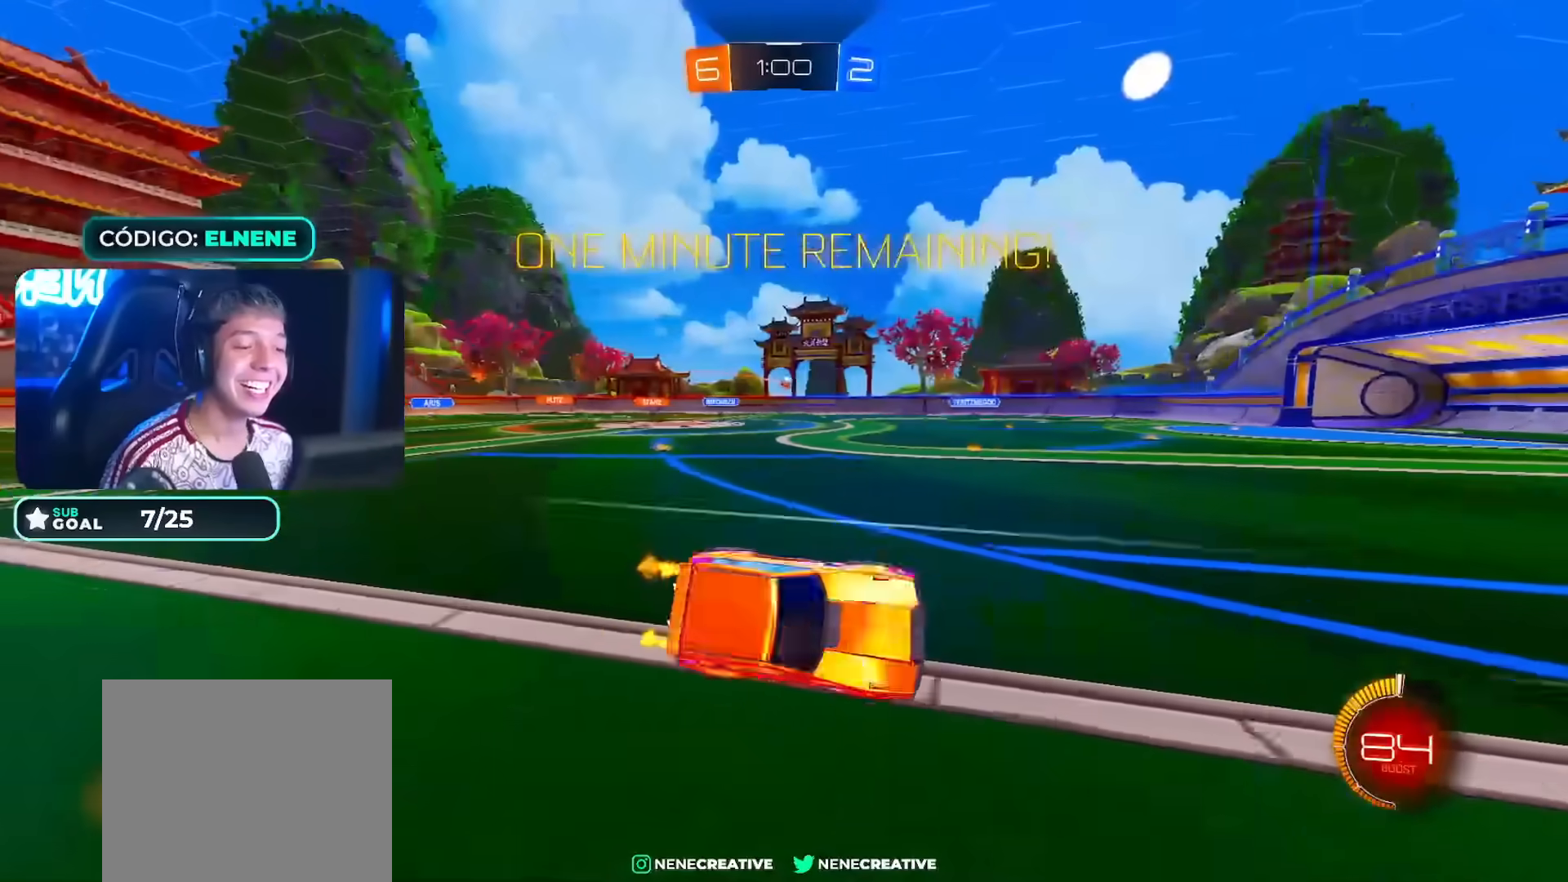
{"dt_ms": 500, "buttons": ["R2"], "left_stick": "left", "right_stick": "center", "events": [[17, "L2", "up"], [167, "left_stick", "down-right"], [350, "CIRCLE", "down"], [350, "left_stick", "center"], [467, "CIRCLE", "up"], [467, "left_stick", "left"]]}
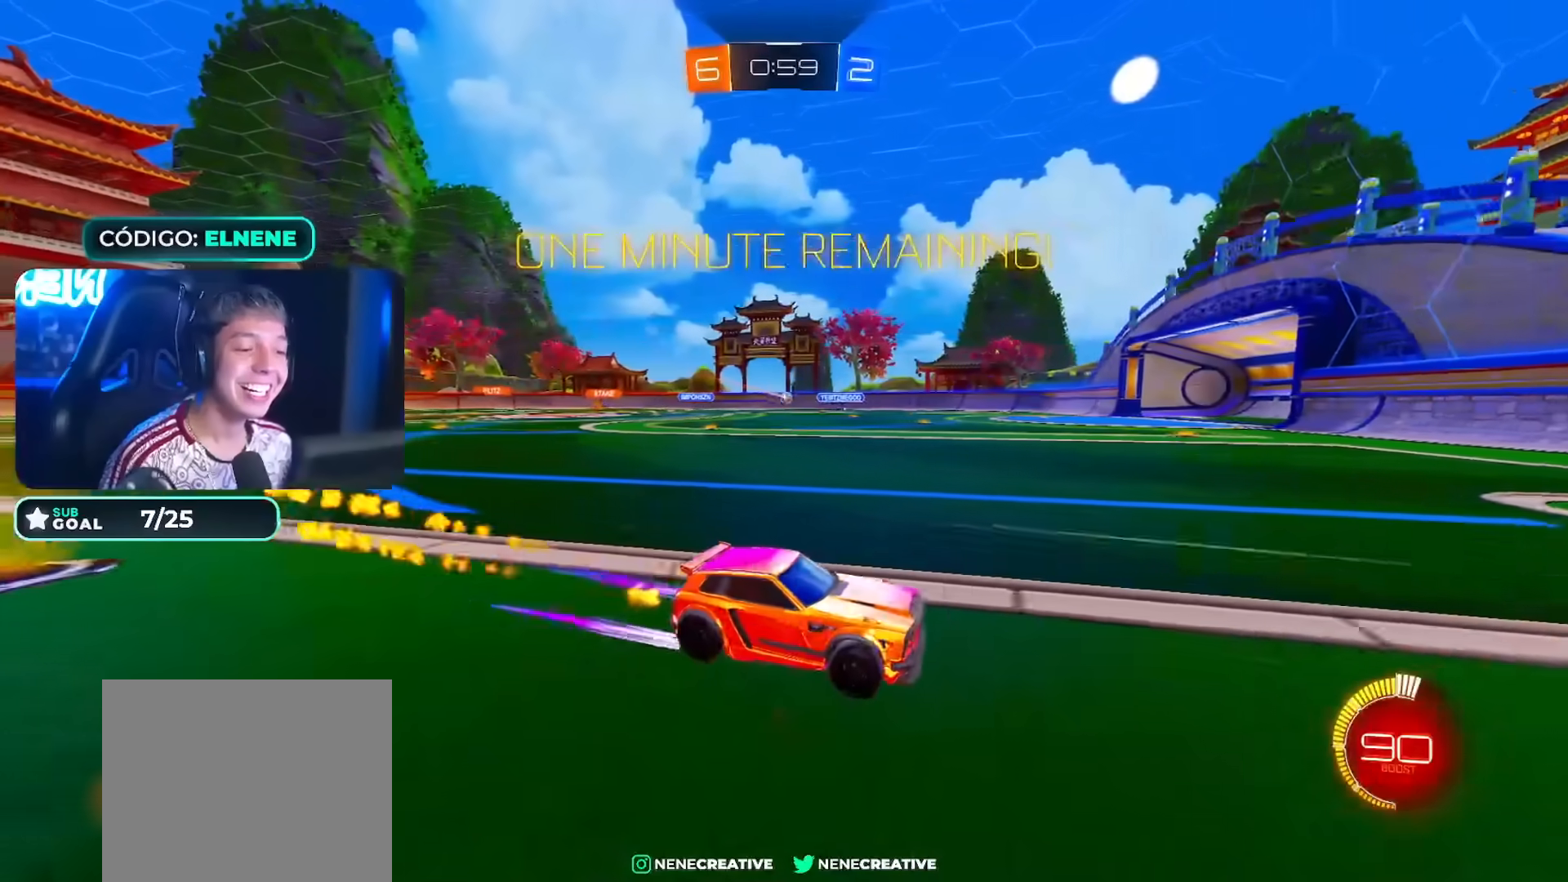
{"dt_ms": 500, "buttons": ["CIRCLE", "R2"], "left_stick": "left", "right_stick": "center", "events": [[83, "SQUARE", "down"], [217, "SQUARE", "up"], [367, "CIRCLE", "down"]]}
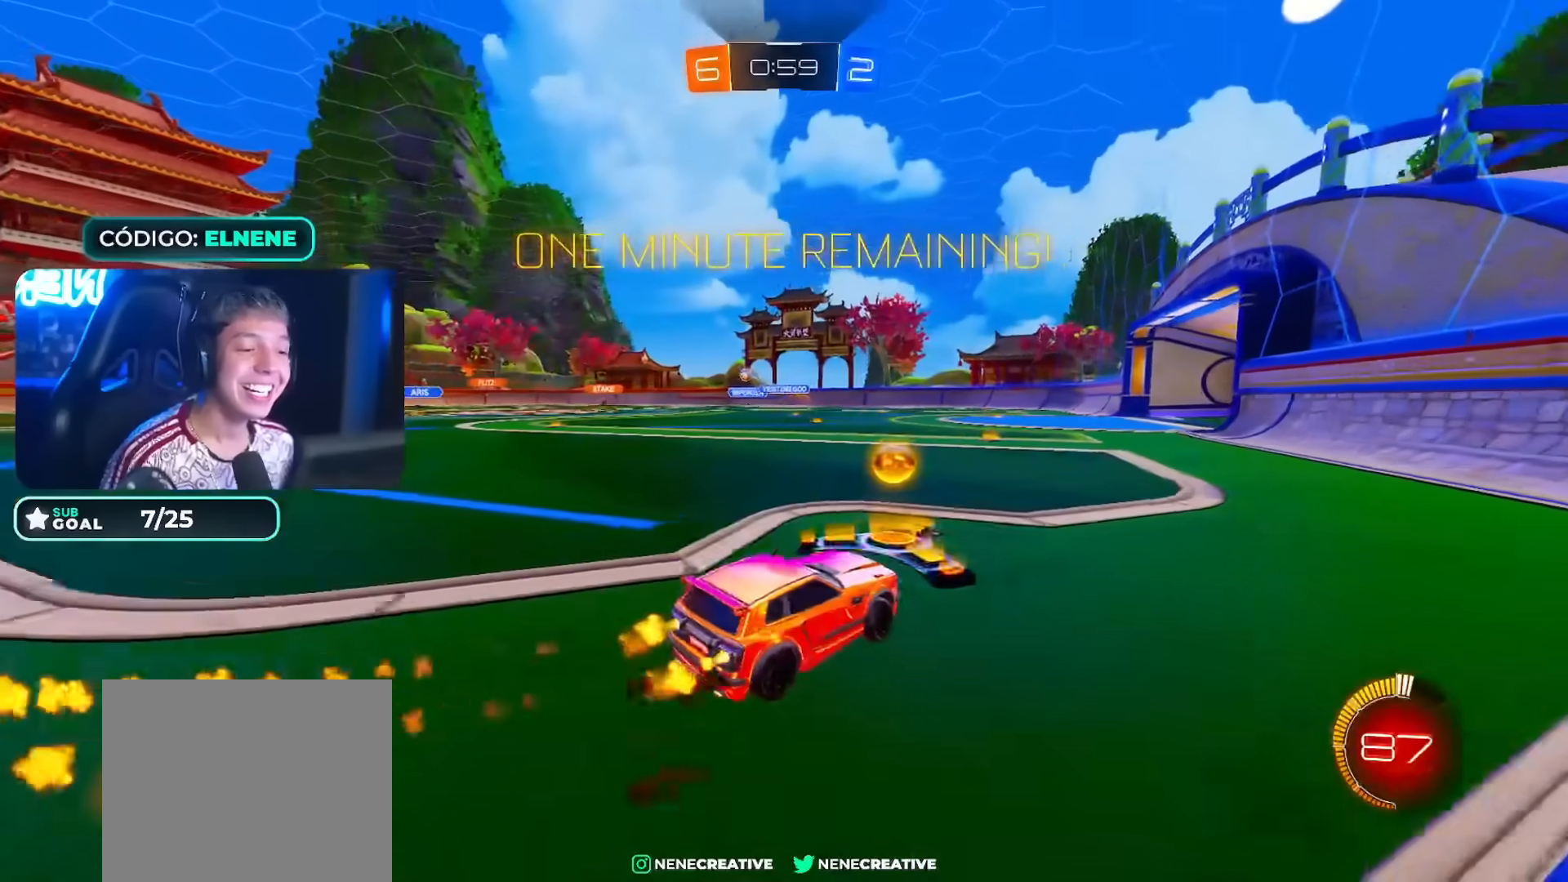
{"dt_ms": 500, "buttons": ["CIRCLE", "R2"], "left_stick": "left", "right_stick": "center", "events": [[67, "CIRCLE", "up"], [183, "SQUARE", "down"], [250, "SQUARE", "up"], [367, "CIRCLE", "down"]]}
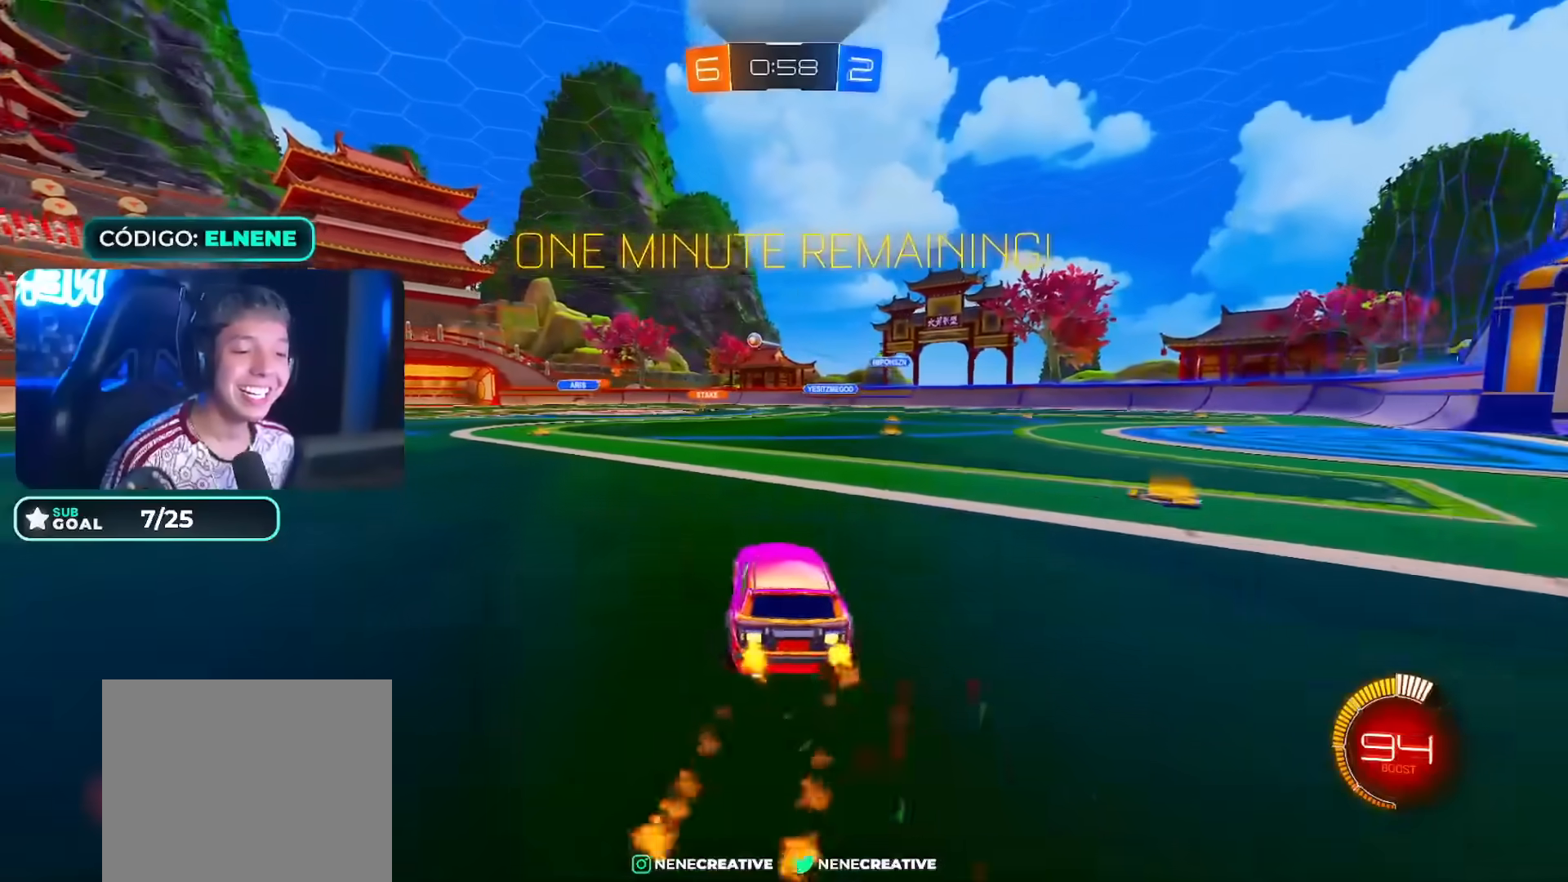
{"dt_ms": 500, "buttons": ["CROSS", "CIRCLE", "L2", "R2"], "left_stick": "left", "right_stick": "center", "events": [[167, "left_stick", "down-left"], [350, "CROSS", "down"], [383, "CROSS", "up"], [417, "L2", "down"], [417, "left_stick", "left"], [467, "CROSS", "down"]]}